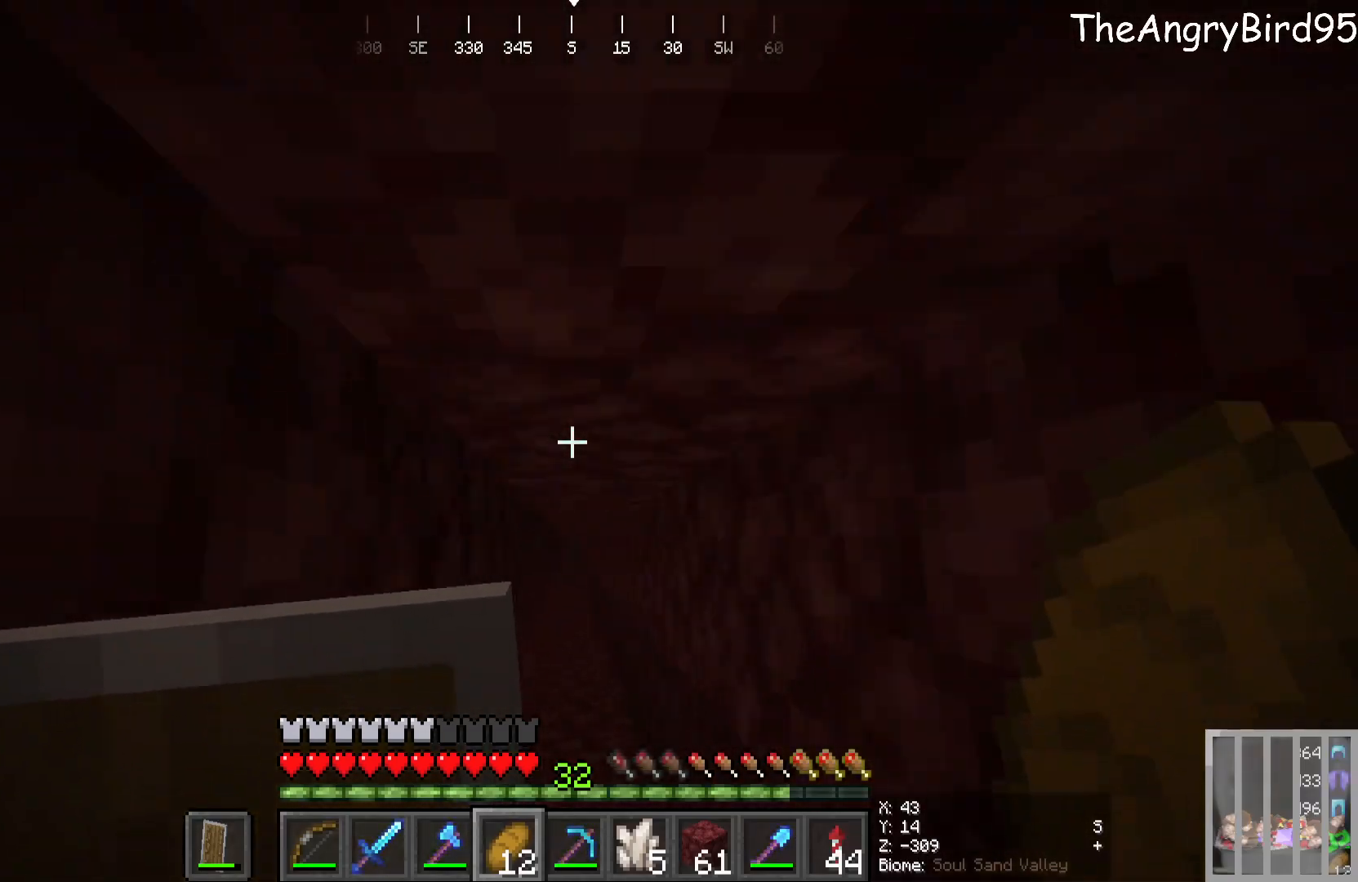
Gameplay with keyboard and mouse; each line is a JSON object with the keys and mouse buttons held at the frame after it. "events" lists presses ("down") and releases ("up") of "a", "d", "s", "w", "mouse_left" and "mouse_right" between this image and that frame as [ms after this image, input, new state], when the widget could be followed in between. "mouse_left", "mouse_right" = the "left", "right" buttons of the "mouse" list. No other keys are recorded. Fast repeated clicks can show as one long hold. Mouse movement is not recorded.
{"keys": ["w"], "mouse": ["right"], "events": [[200, "mouse_right", "down"]]}
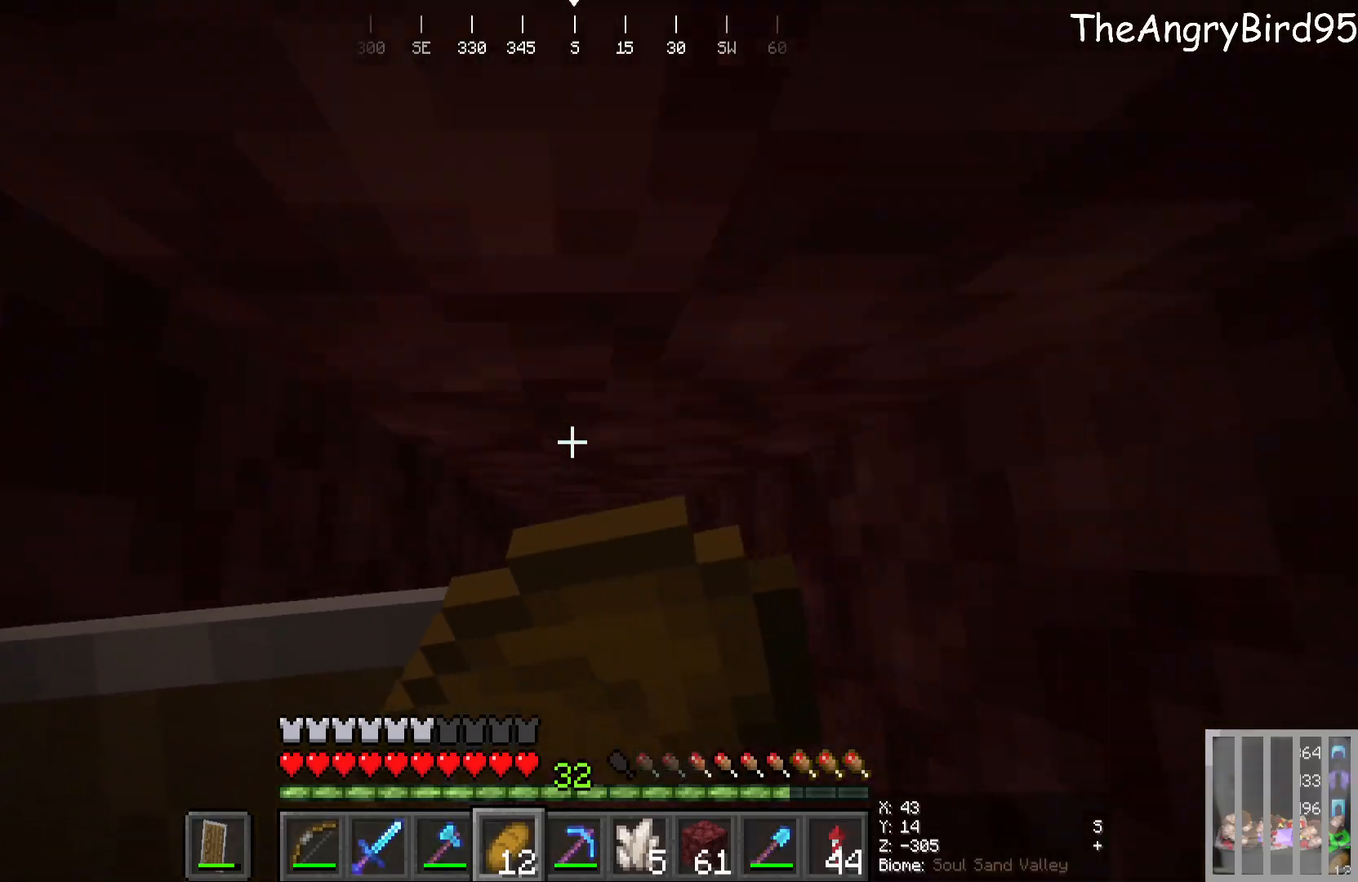
{"keys": ["w"], "mouse": ["right"], "events": []}
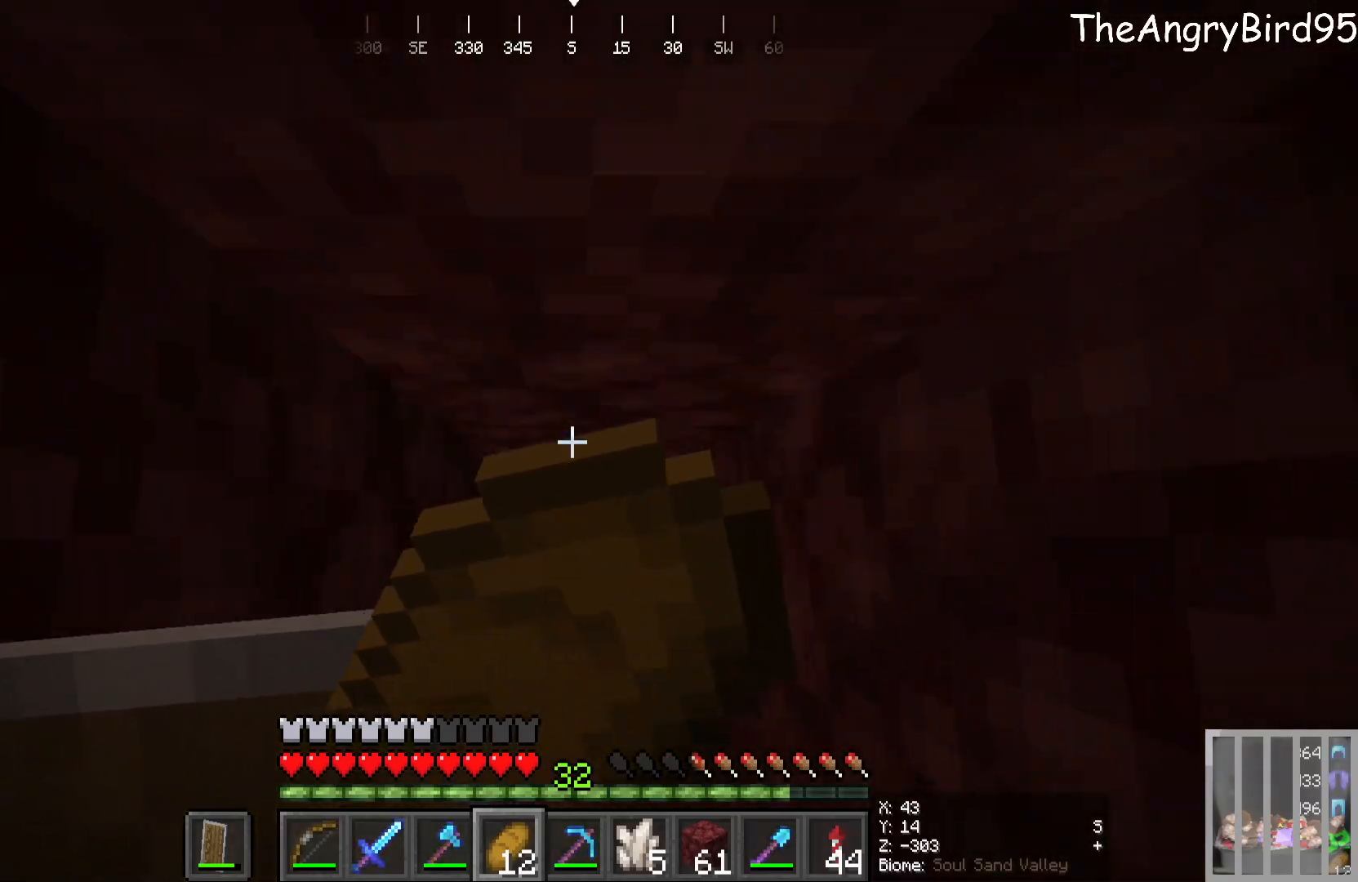
{"keys": ["w"], "mouse": ["right"], "events": []}
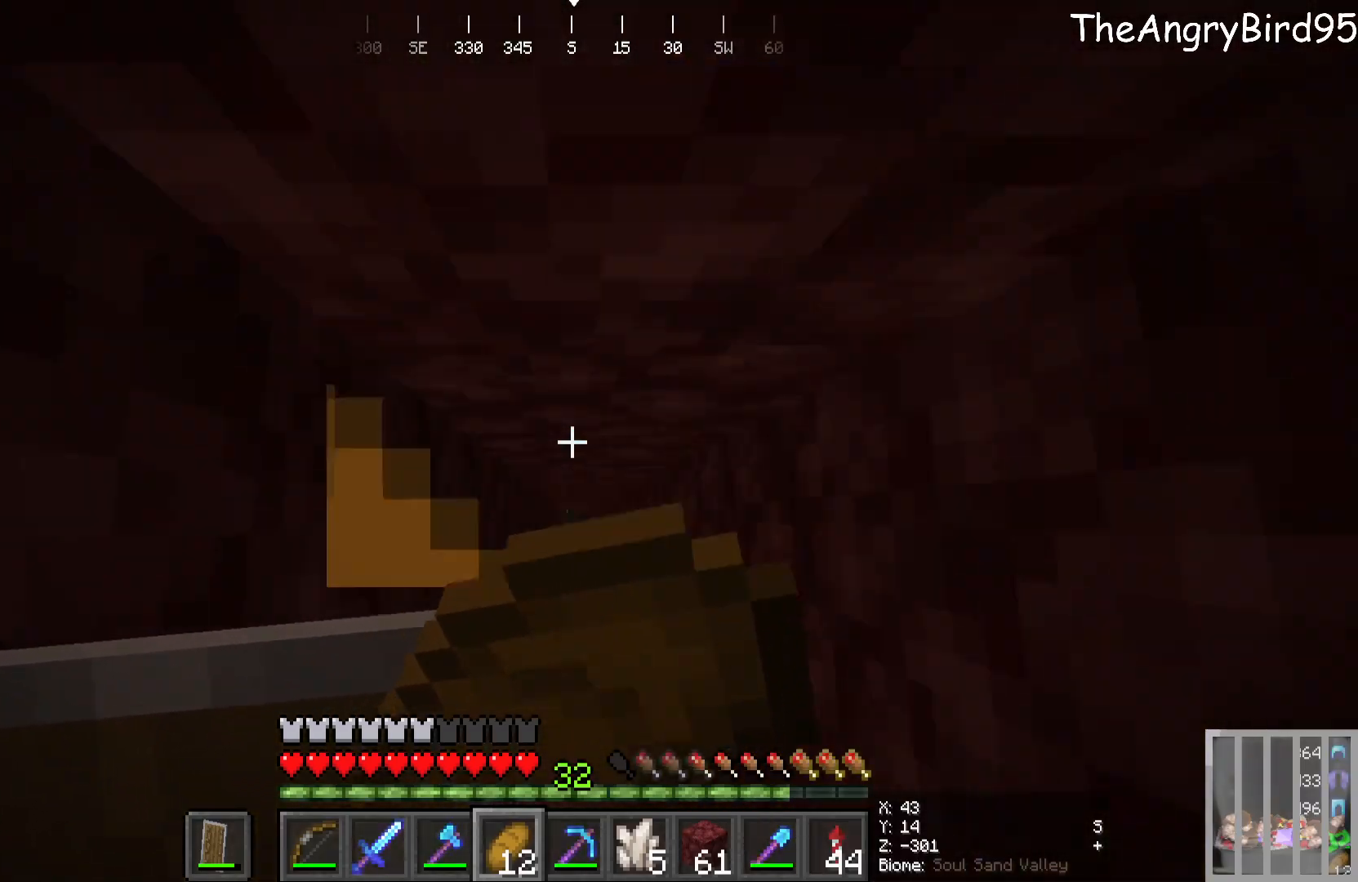
{"keys": ["w"], "mouse": ["right"], "events": []}
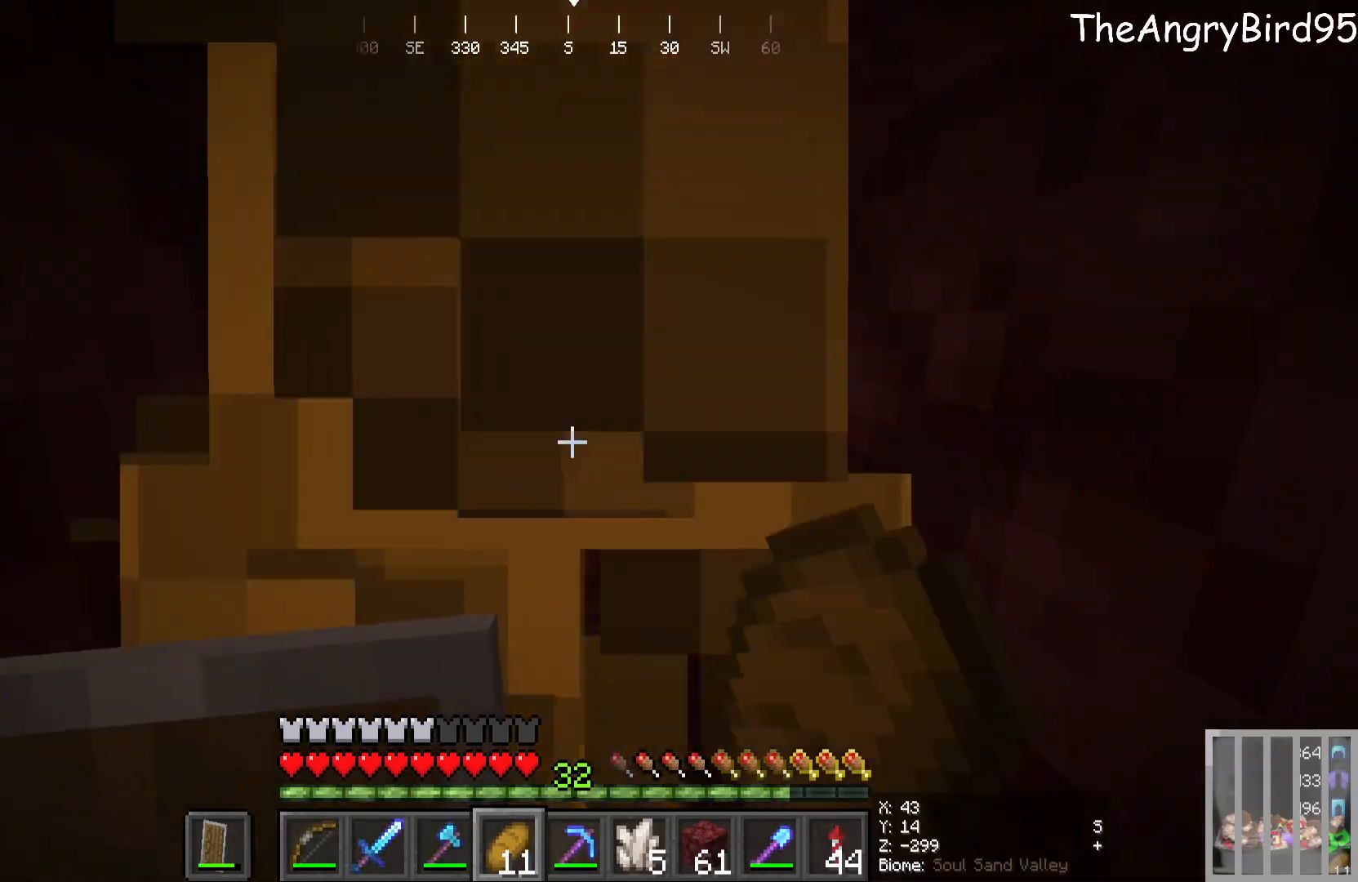
{"keys": ["w"], "mouse": ["right"], "events": []}
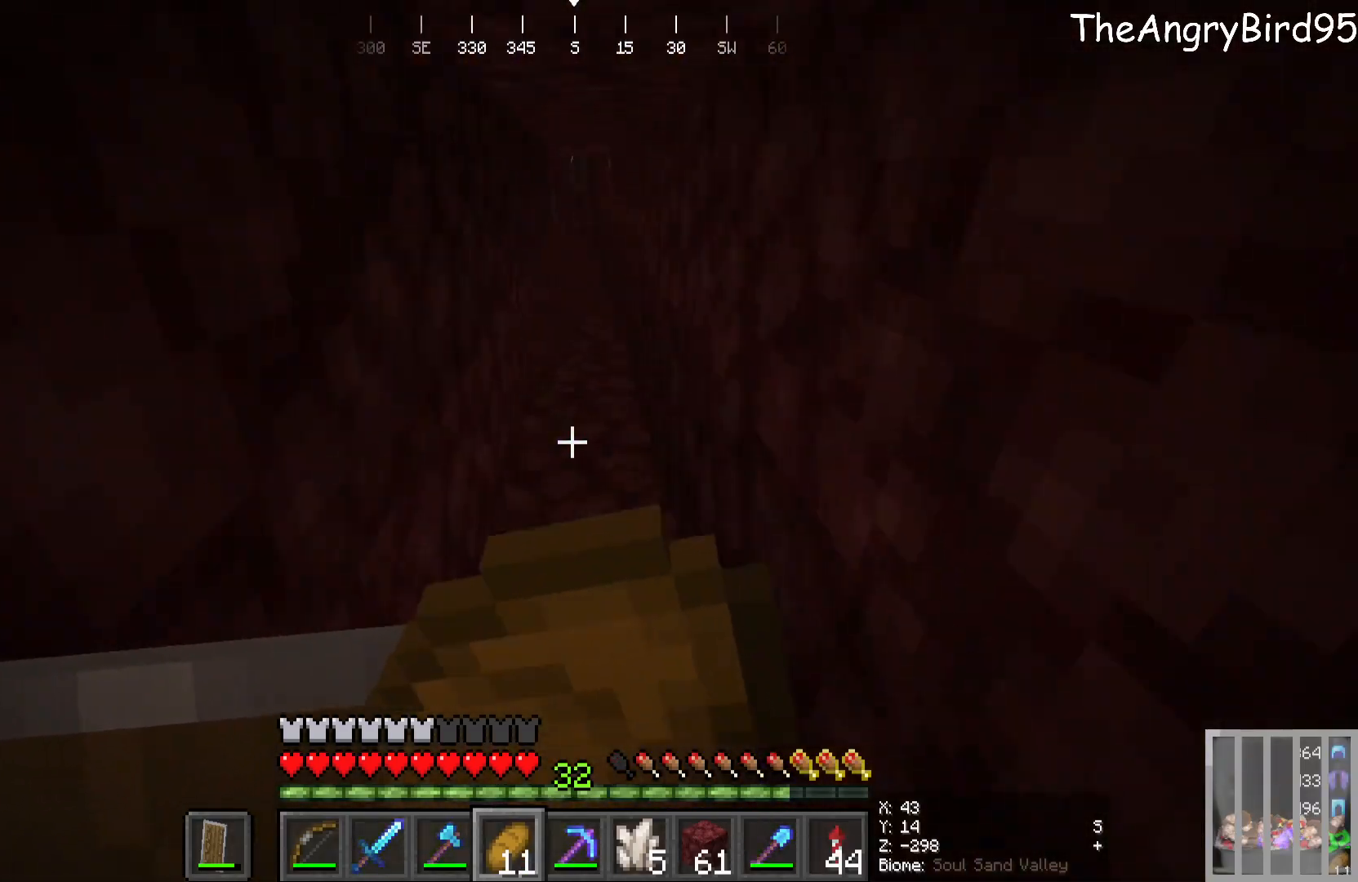
{"keys": ["w"], "mouse": ["right"], "events": []}
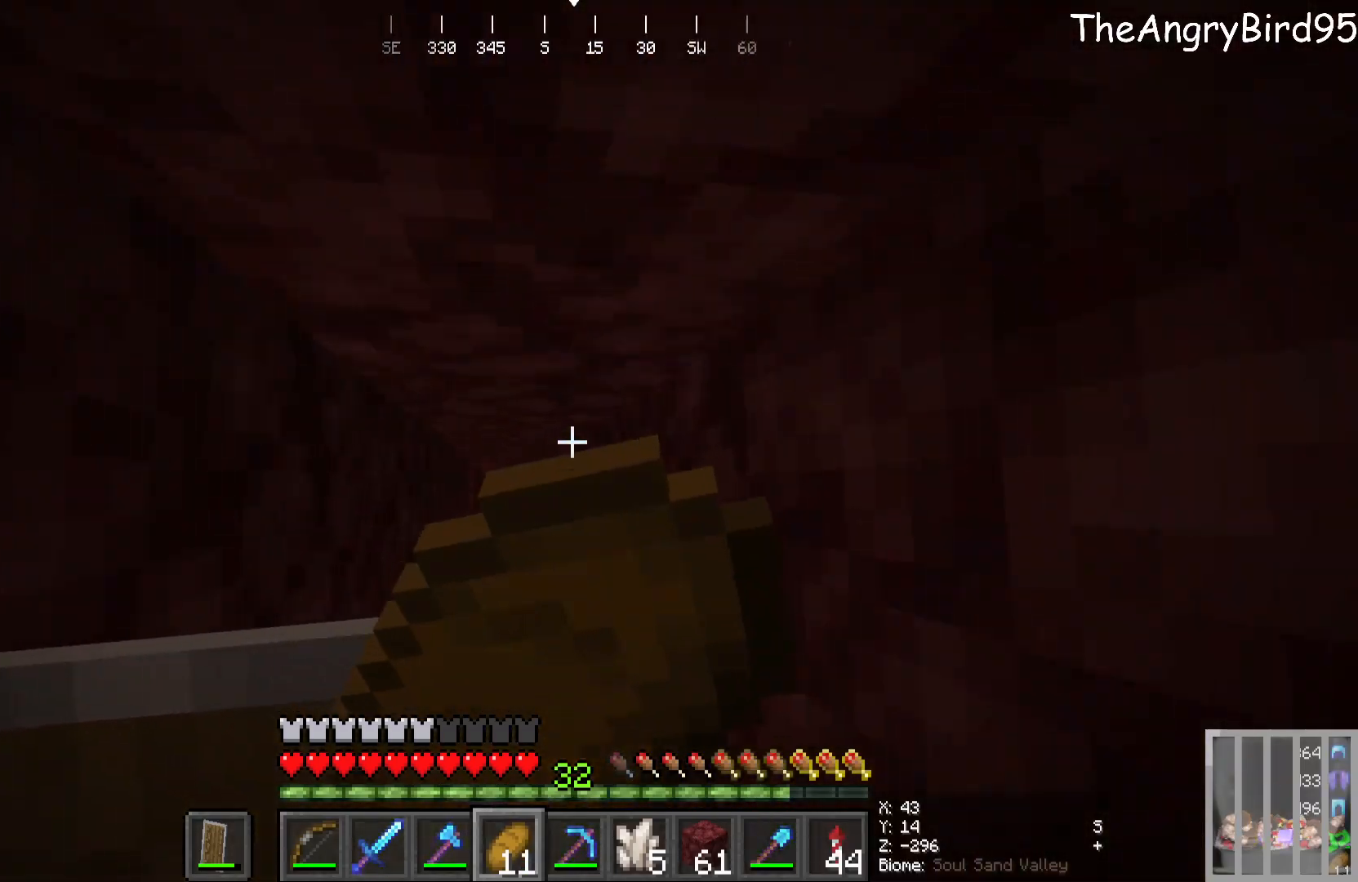
{"keys": ["w"], "mouse": ["right"], "events": []}
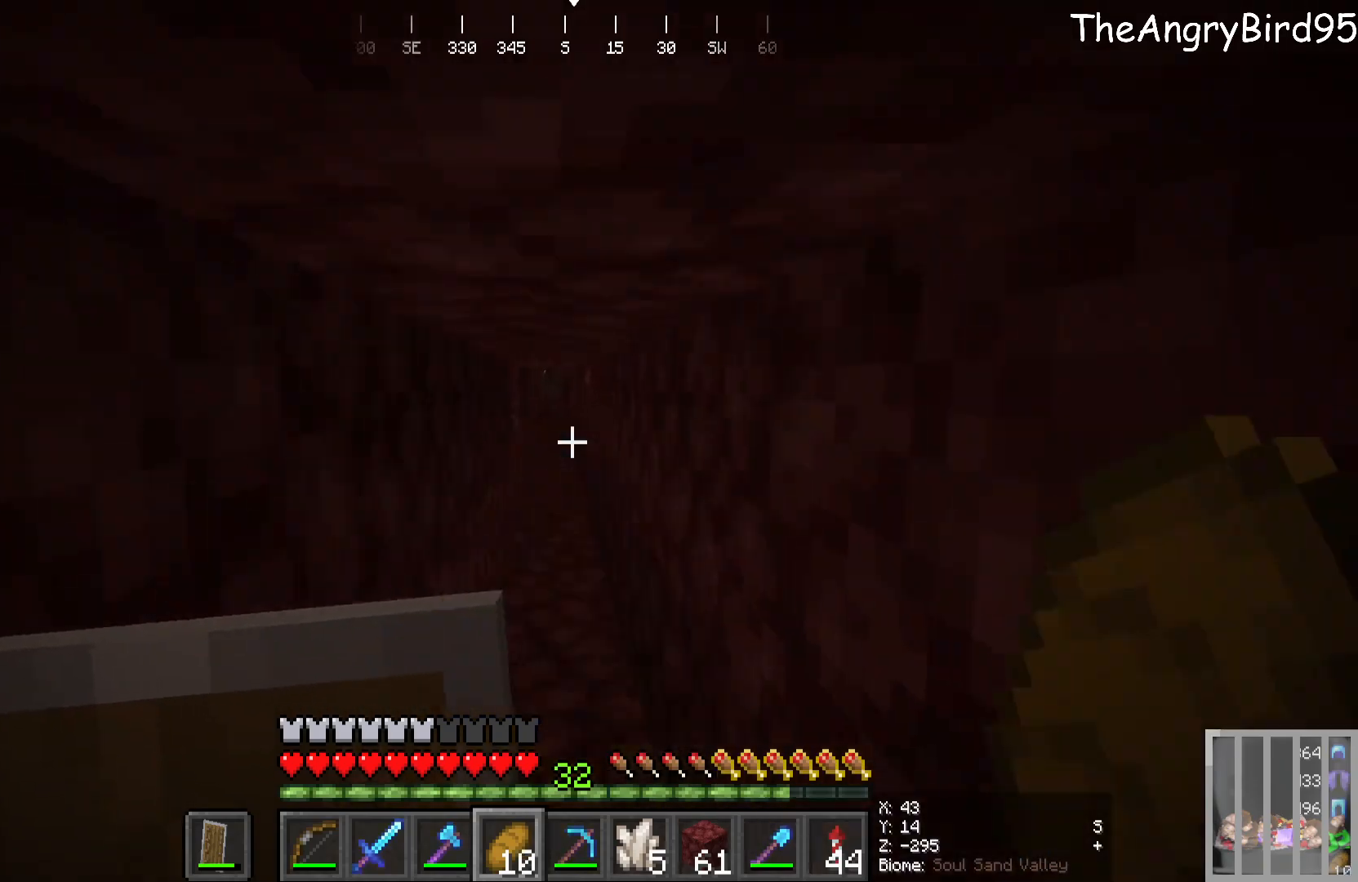
{"keys": ["w"], "mouse": [], "events": [[33, "mouse_right", "up"]]}
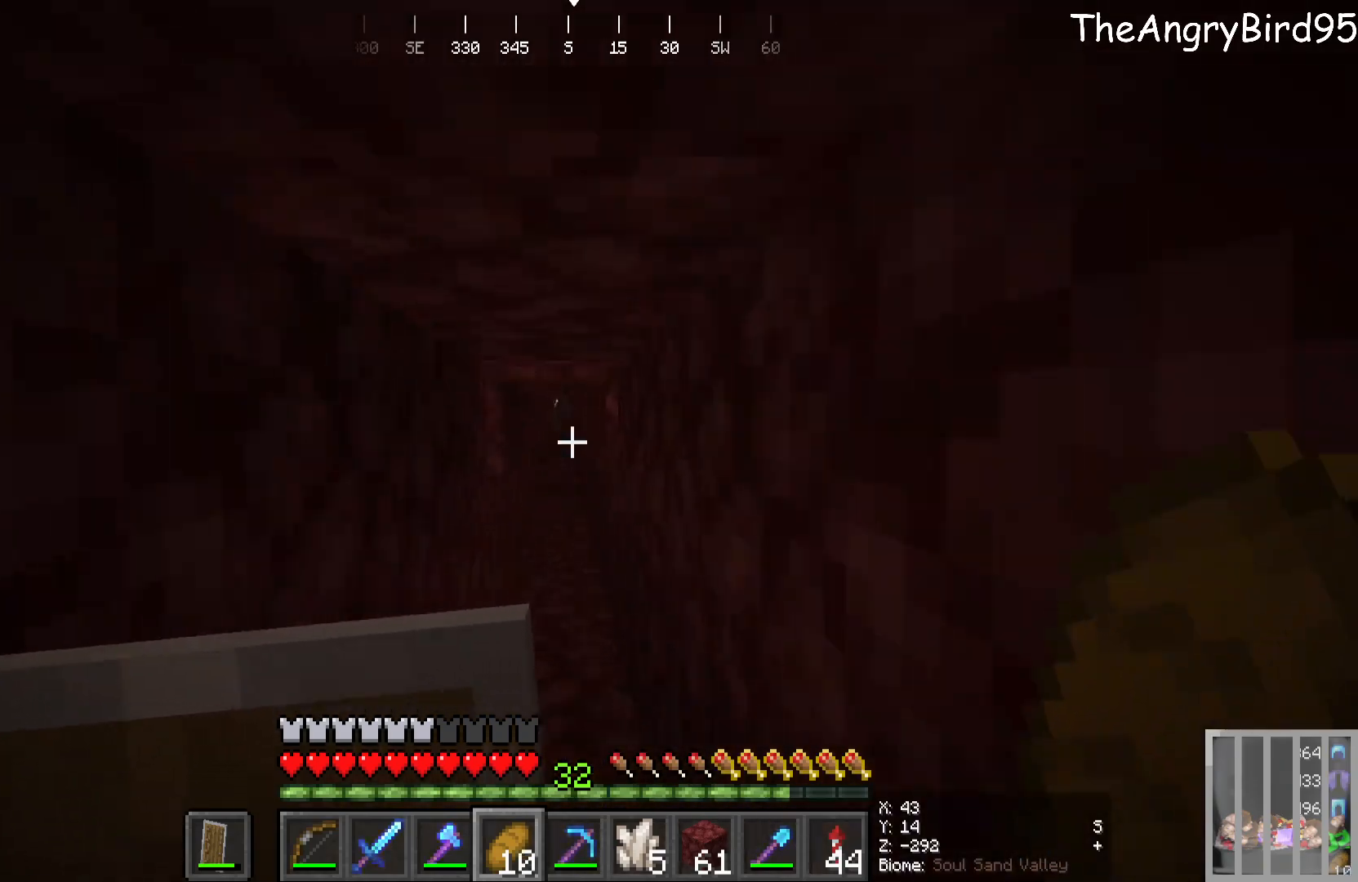
{"keys": ["w"], "mouse": [], "events": []}
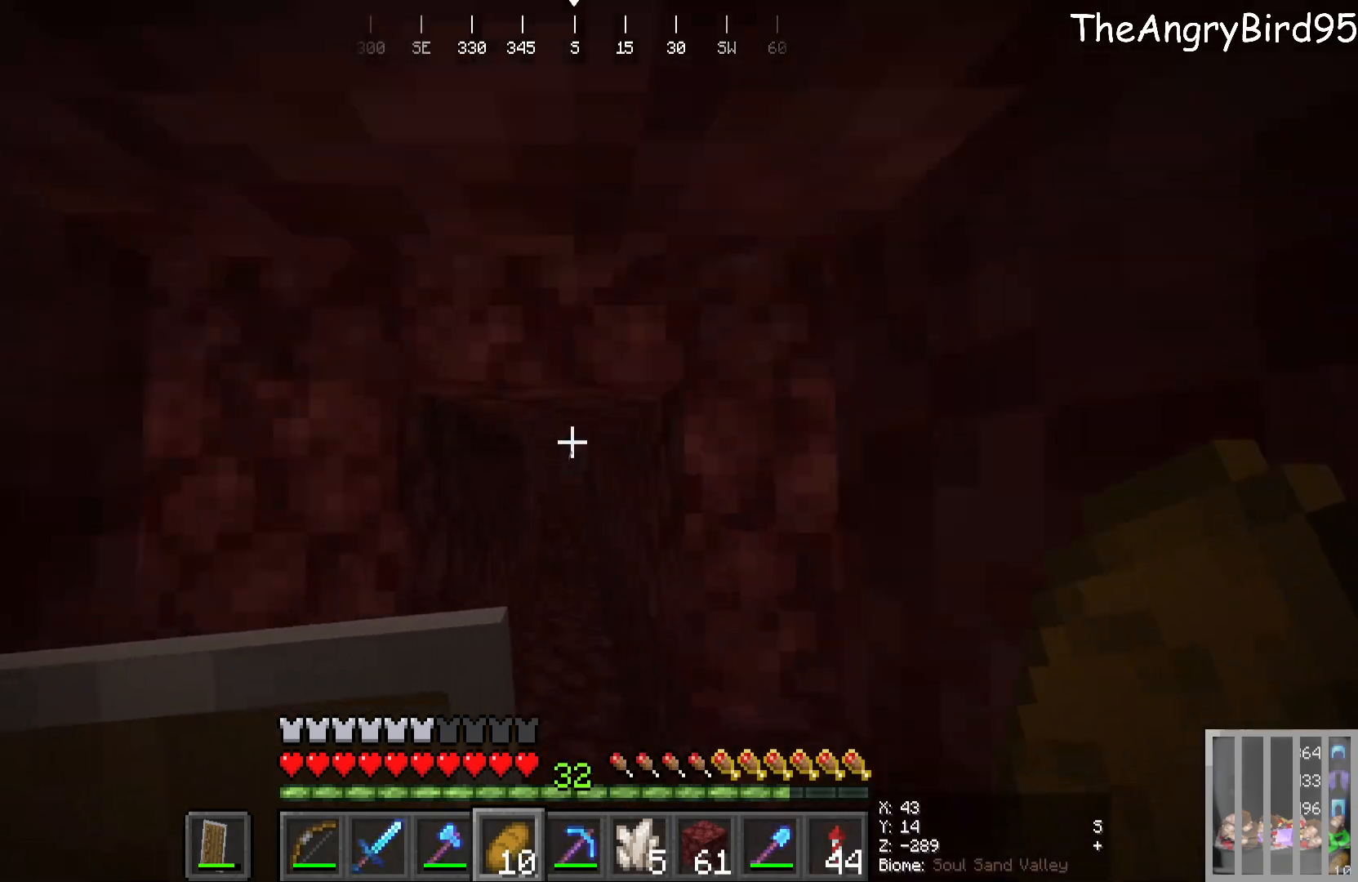
{"keys": ["w"], "mouse": [], "events": []}
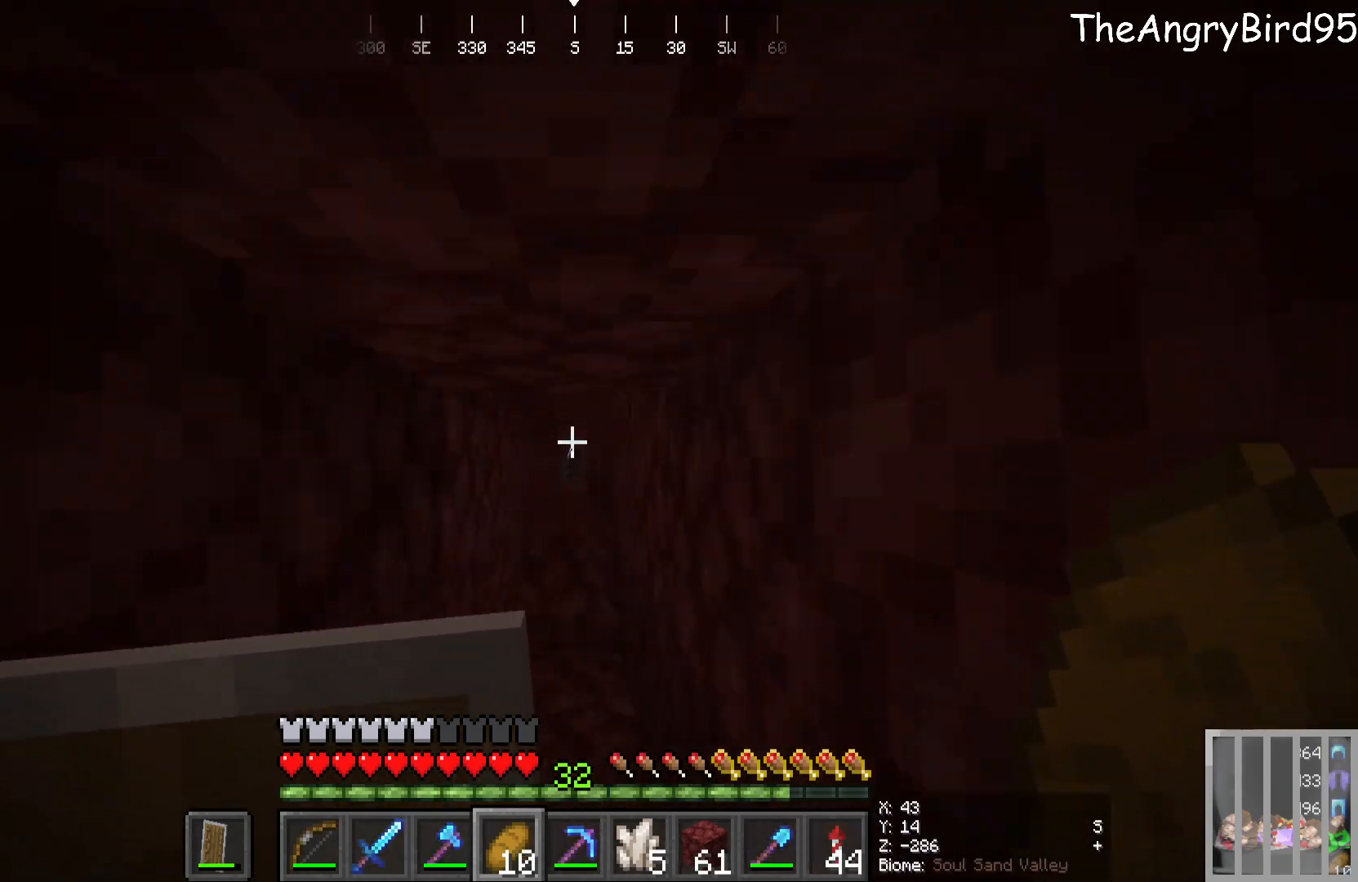
{"keys": ["w"], "mouse": [], "events": []}
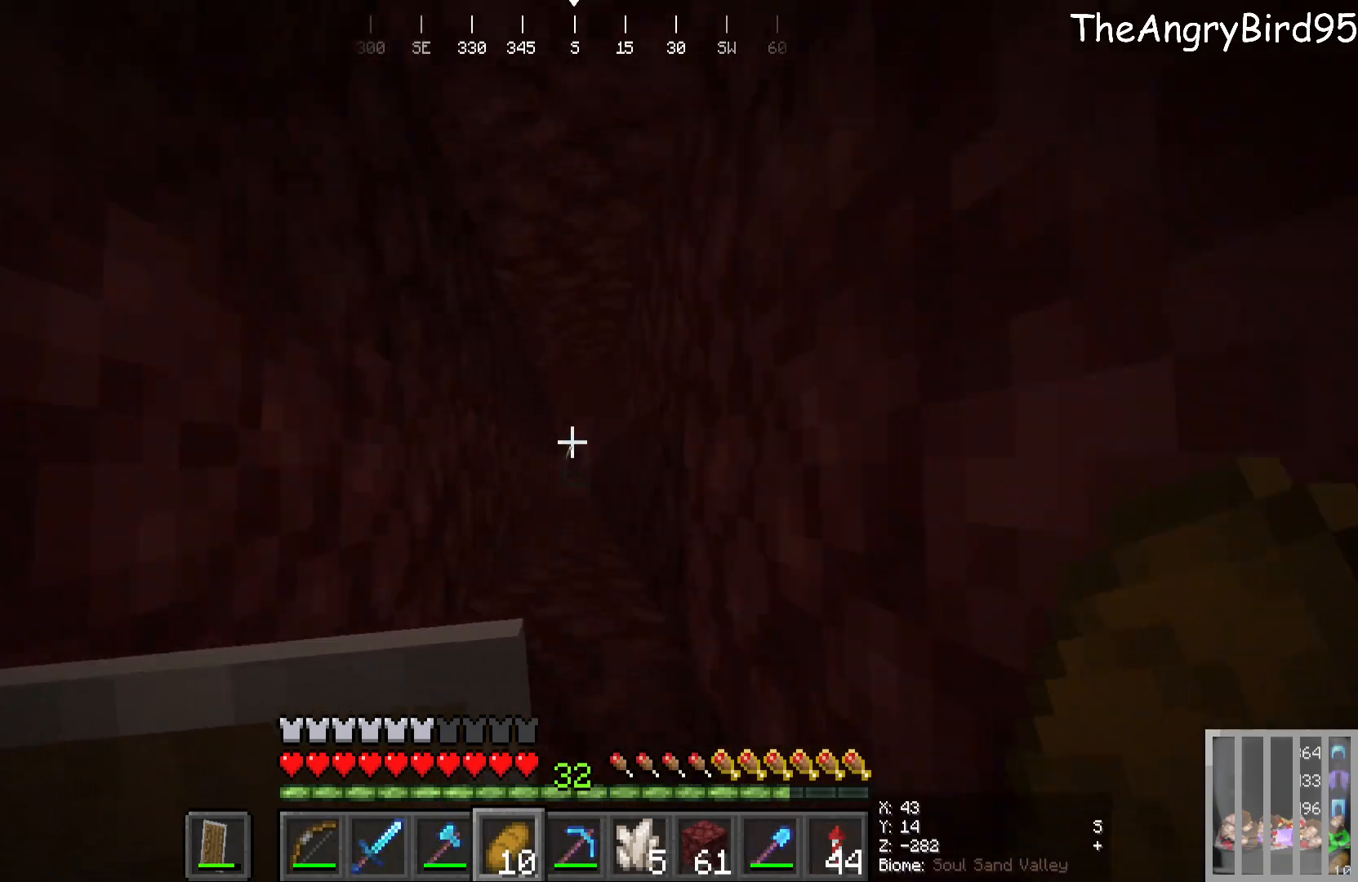
{"keys": ["w"], "mouse": [], "events": []}
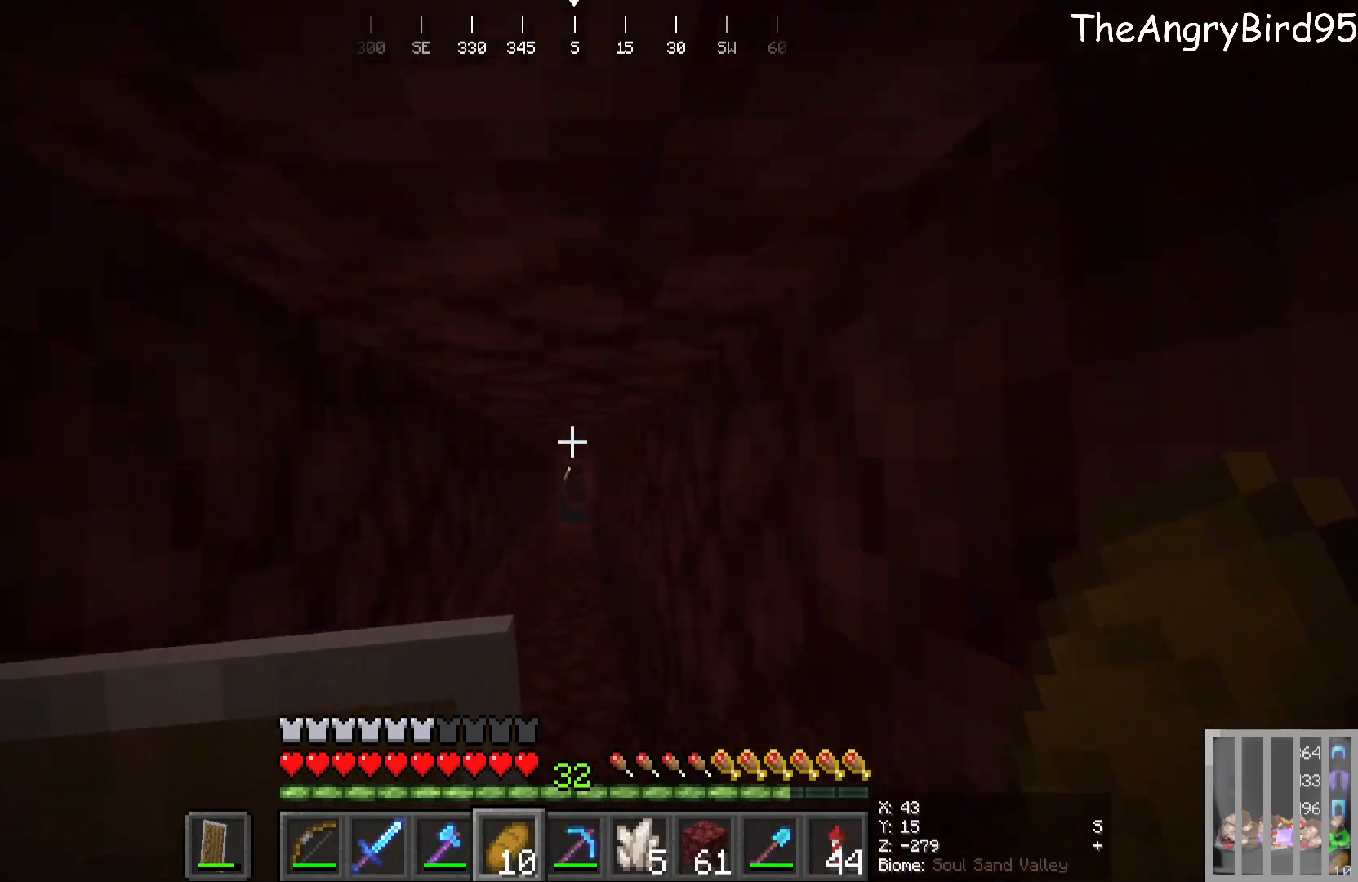
{"keys": ["w"], "mouse": [], "events": []}
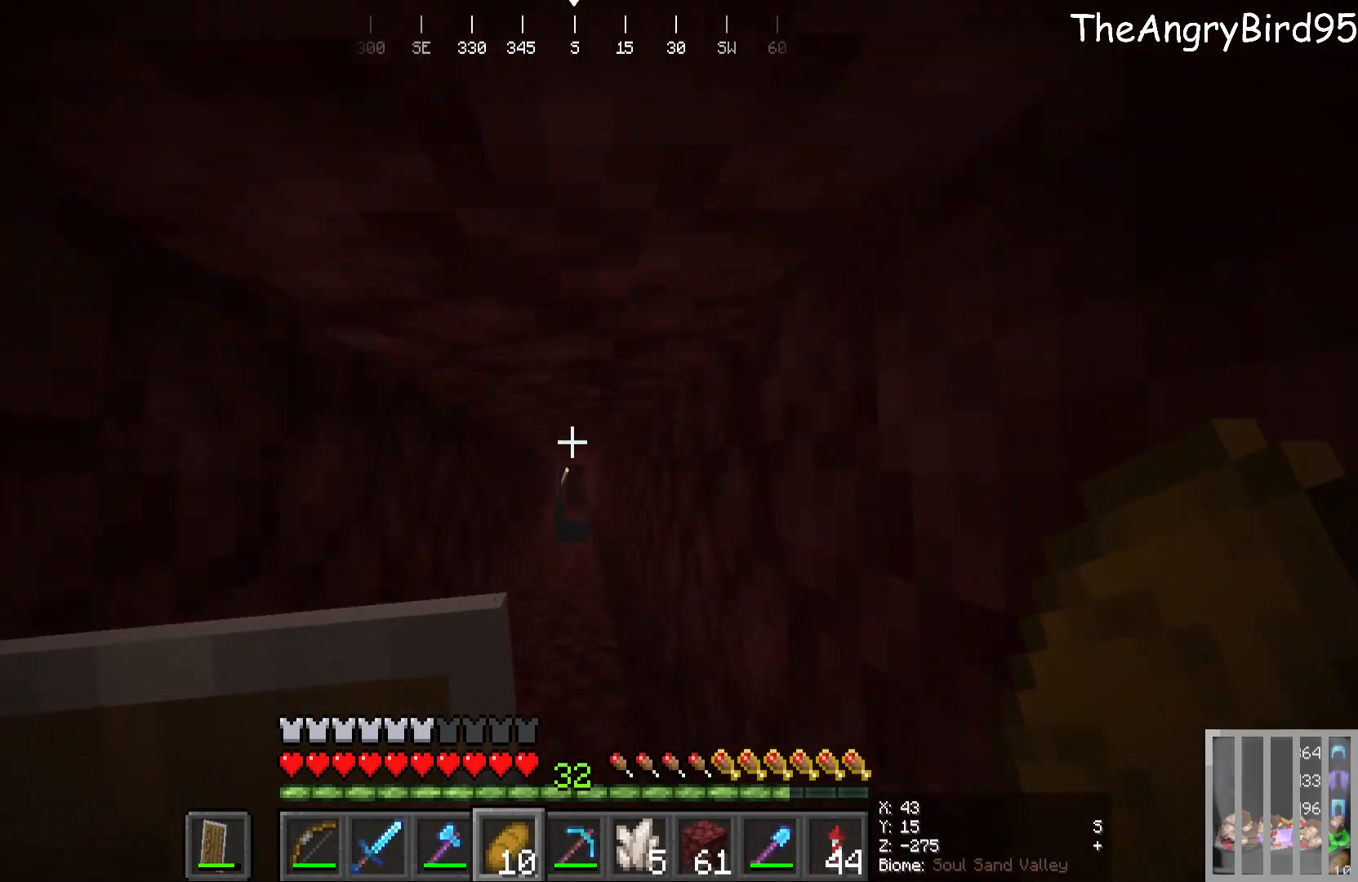
{"keys": ["w"], "mouse": [], "events": []}
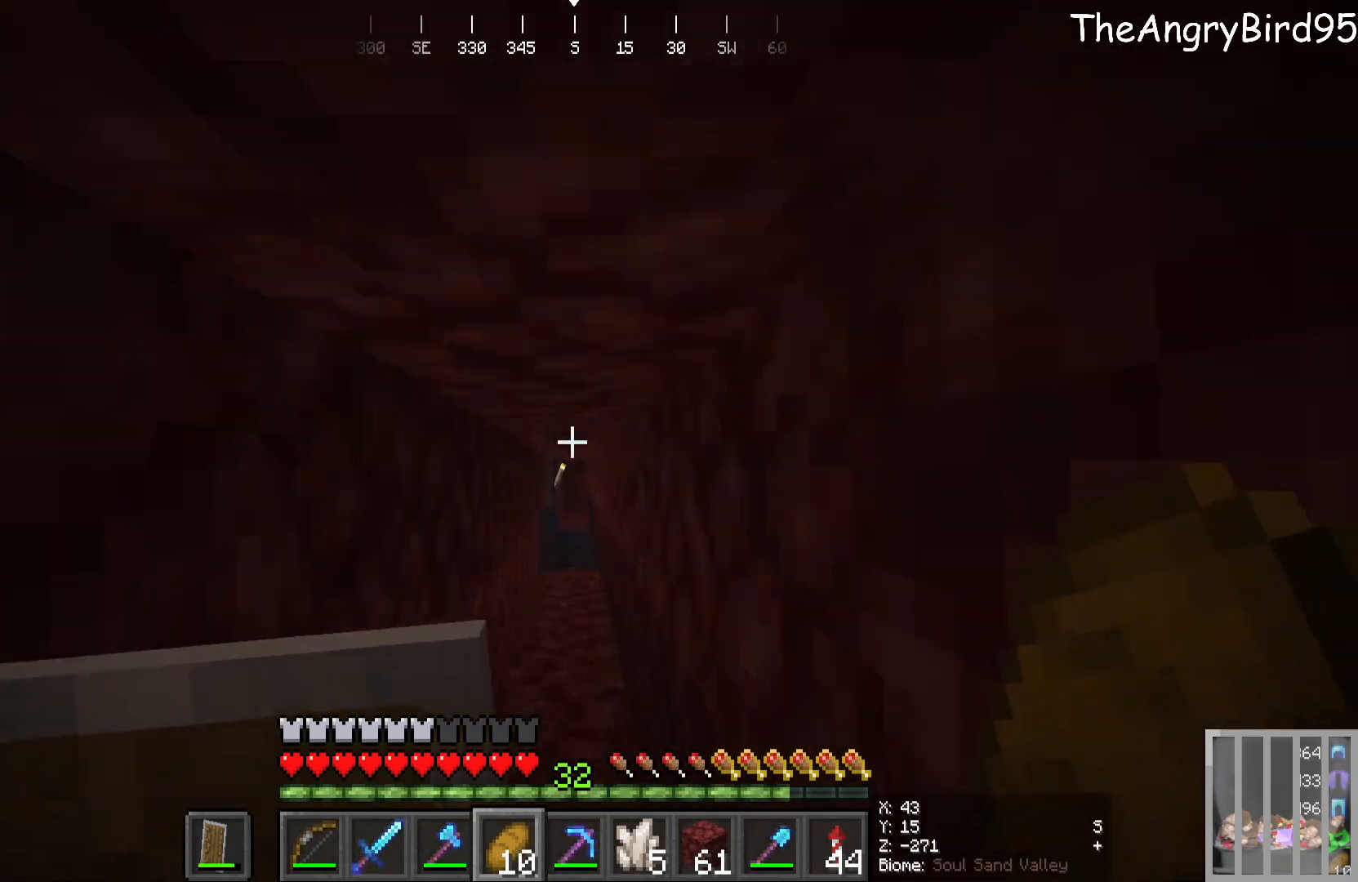
{"keys": ["w"], "mouse": [], "events": []}
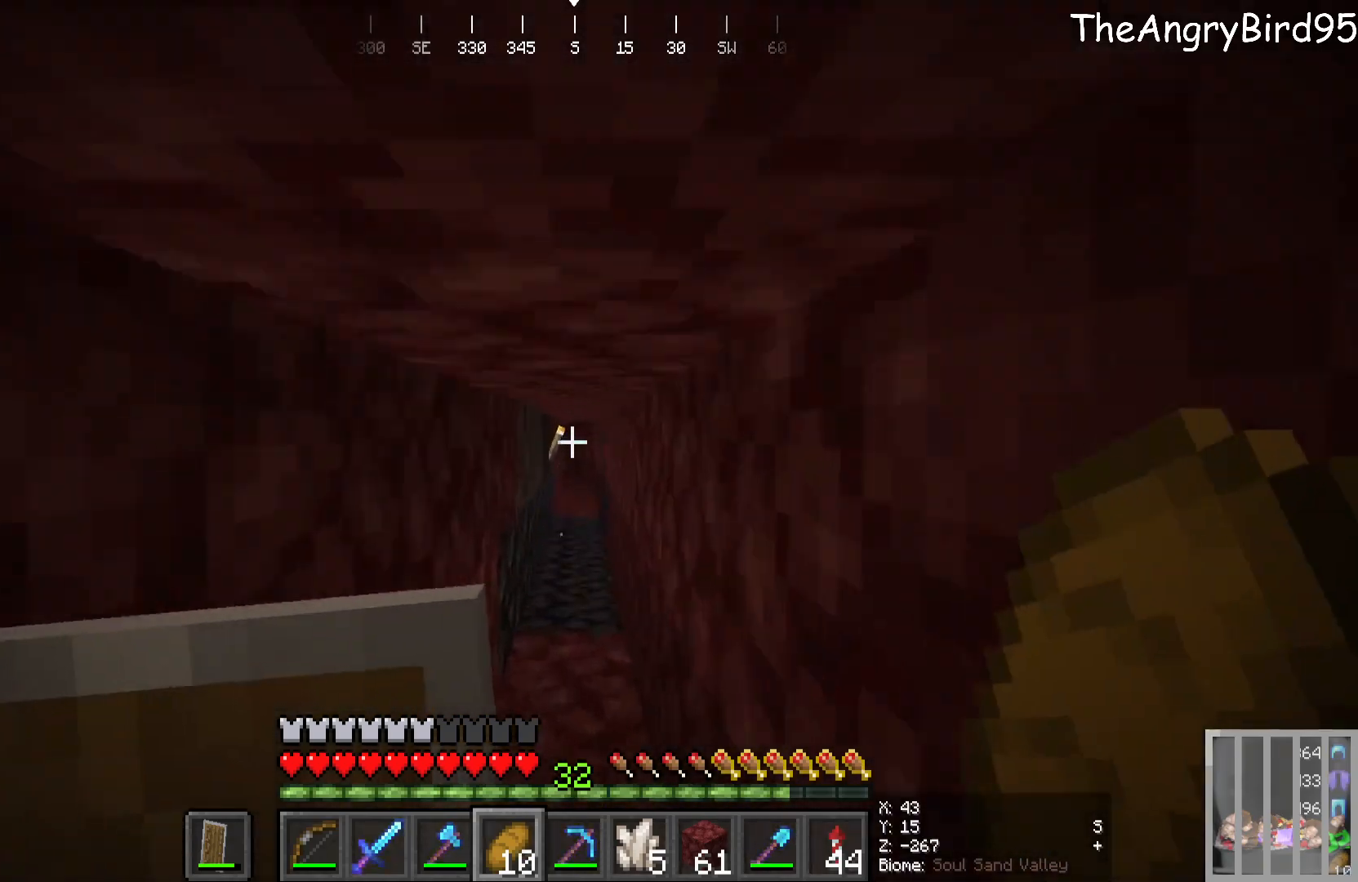
{"keys": ["w"], "mouse": [], "events": []}
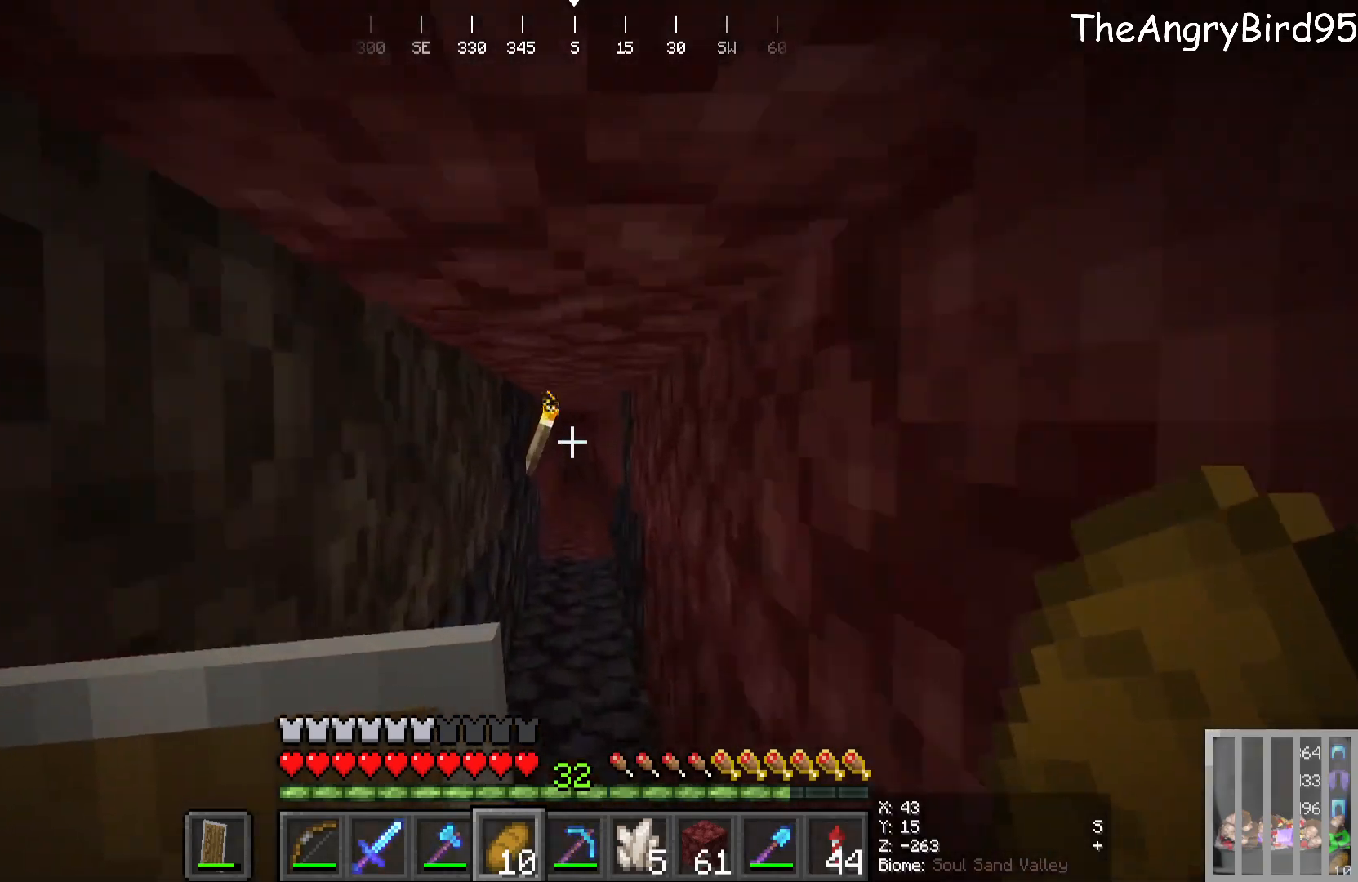
{"keys": ["w"], "mouse": [], "events": []}
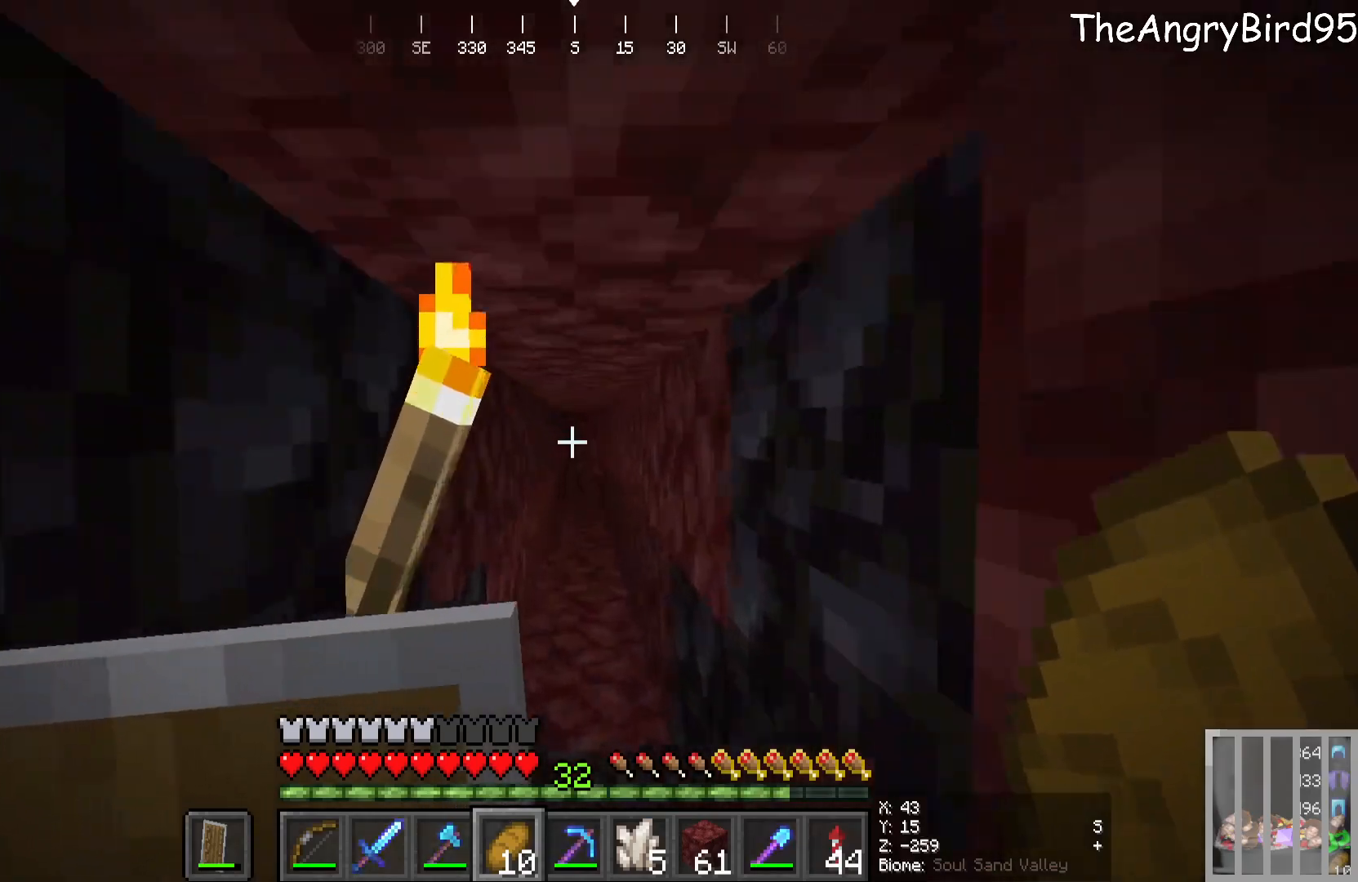
{"keys": ["w"], "mouse": [], "events": []}
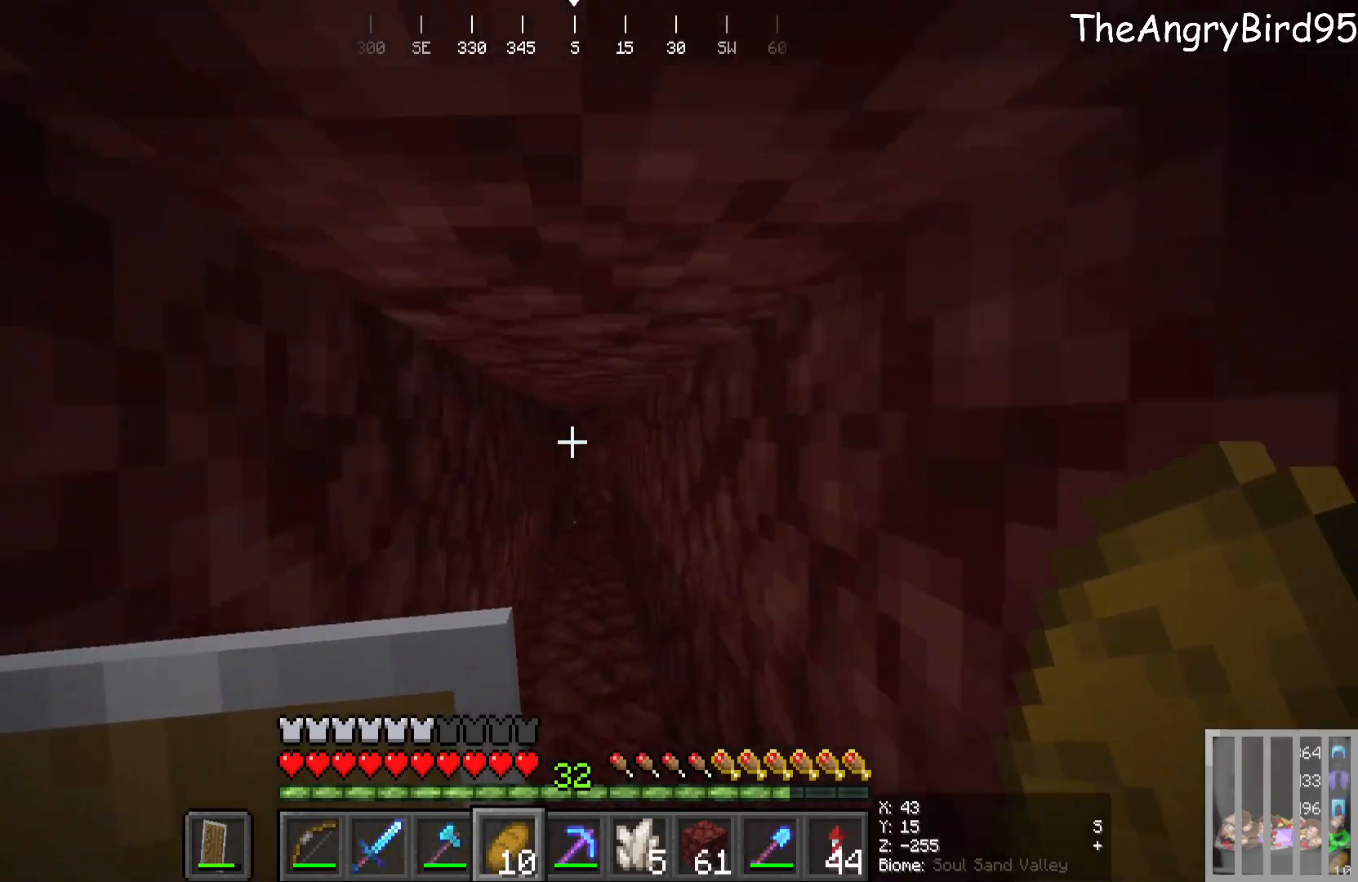
{"keys": ["w"], "mouse": [], "events": []}
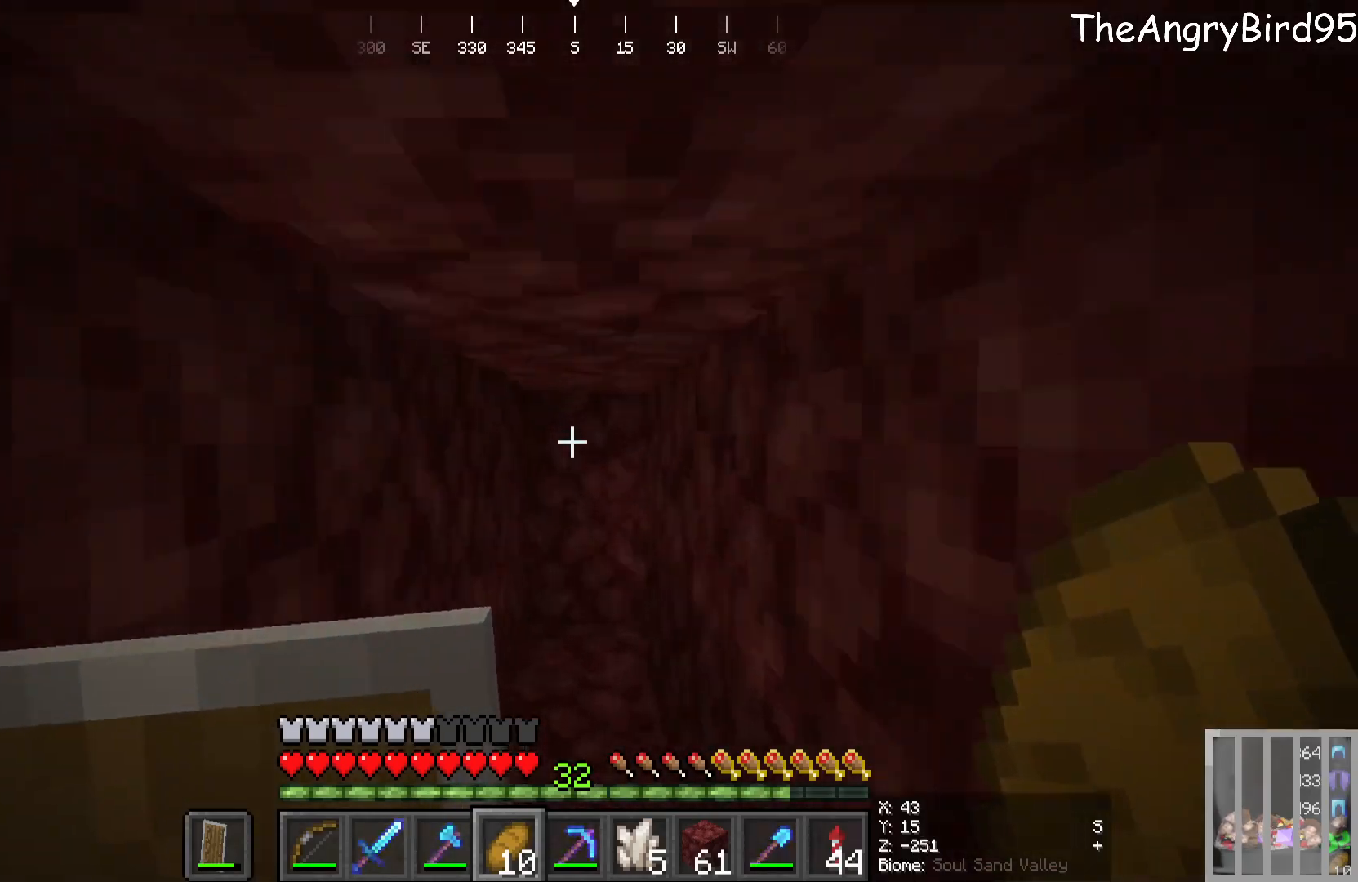
{"keys": ["a", "w"], "mouse": [], "events": [[133, "a", "down"]]}
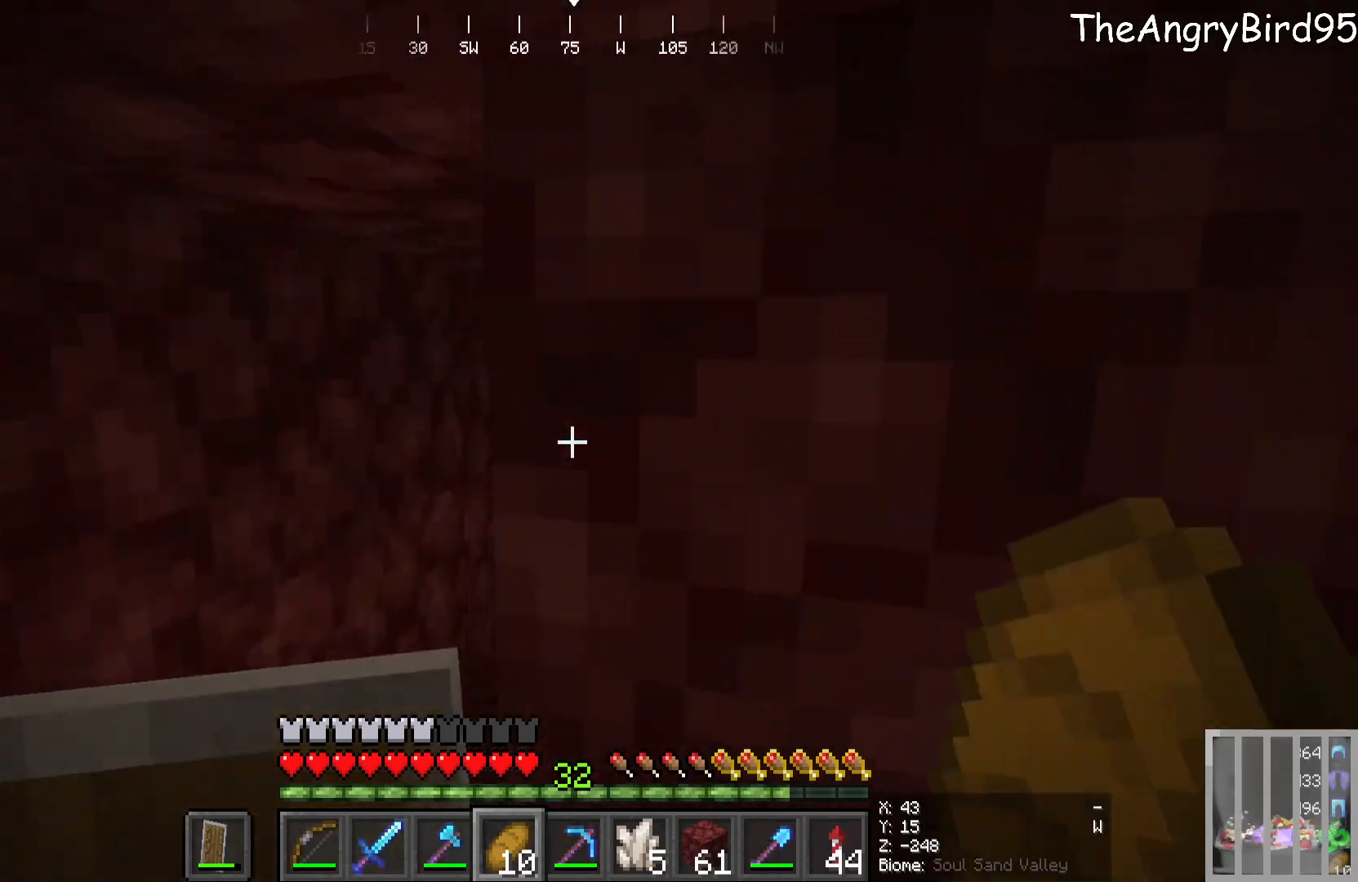
{"keys": ["w"], "mouse": [], "events": [[83, "a", "up"], [316, "a", "down"], [450, "a", "up"]]}
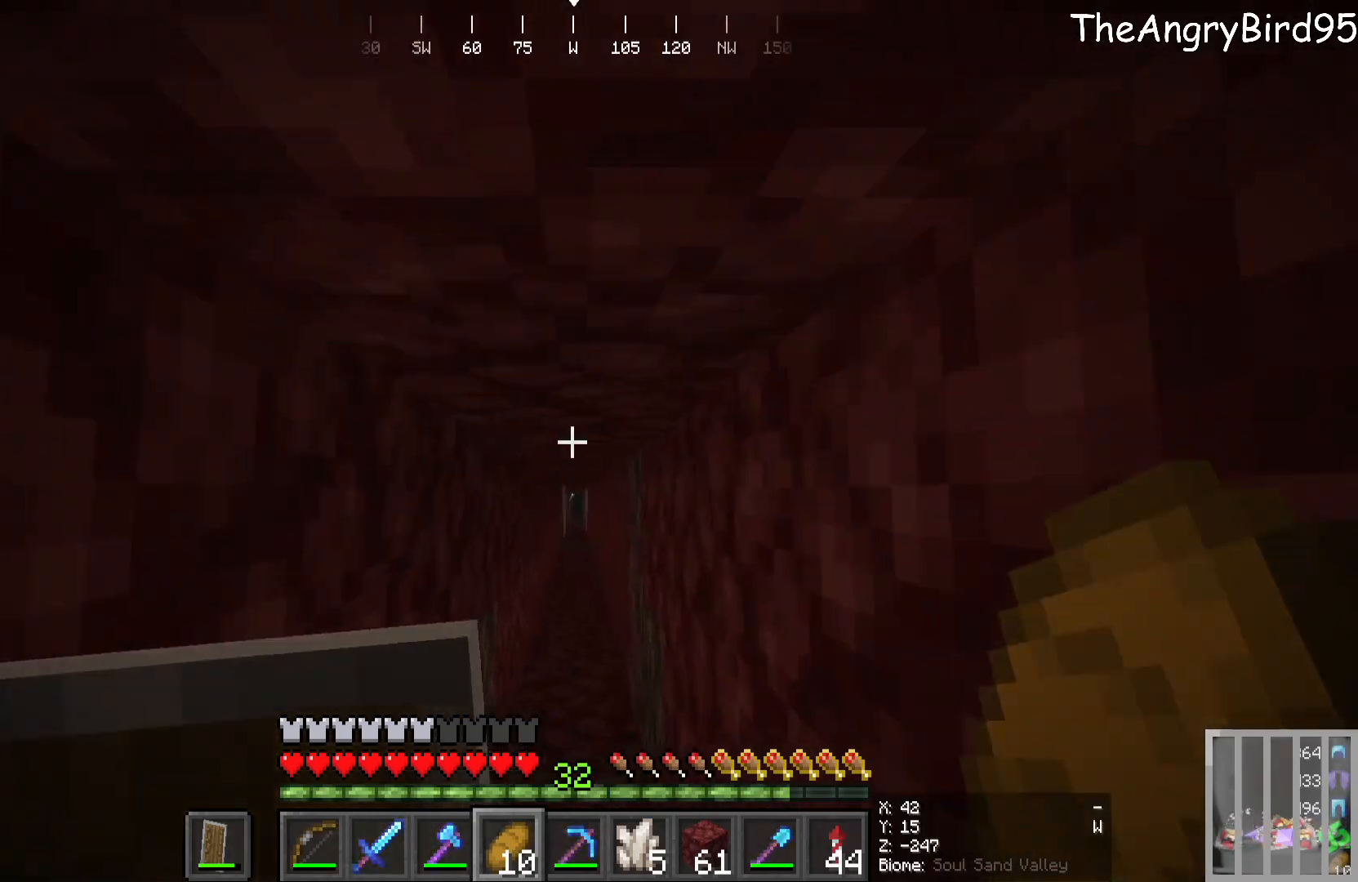
{"keys": ["w"], "mouse": [], "events": []}
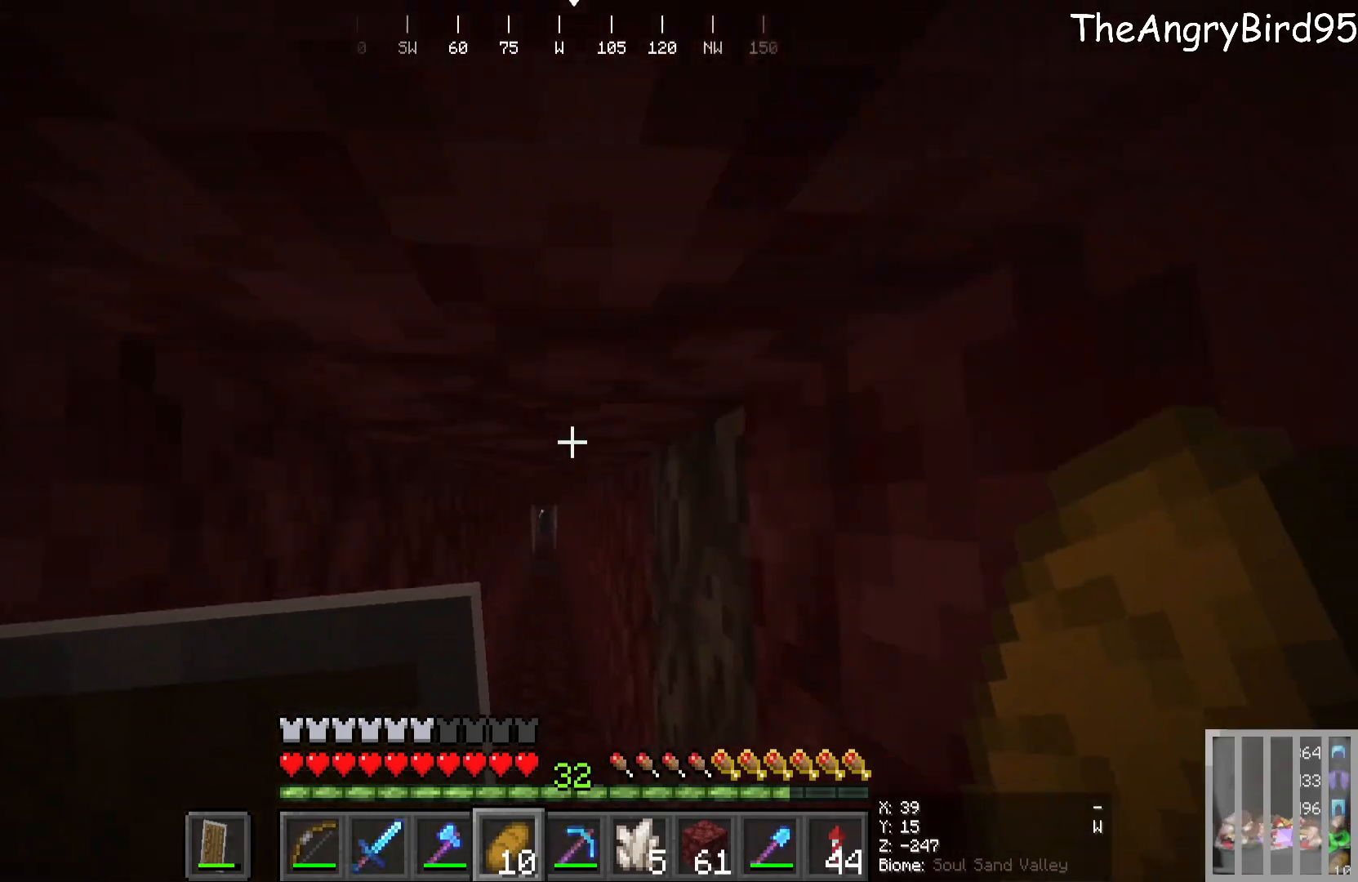
{"keys": ["w"], "mouse": [], "events": []}
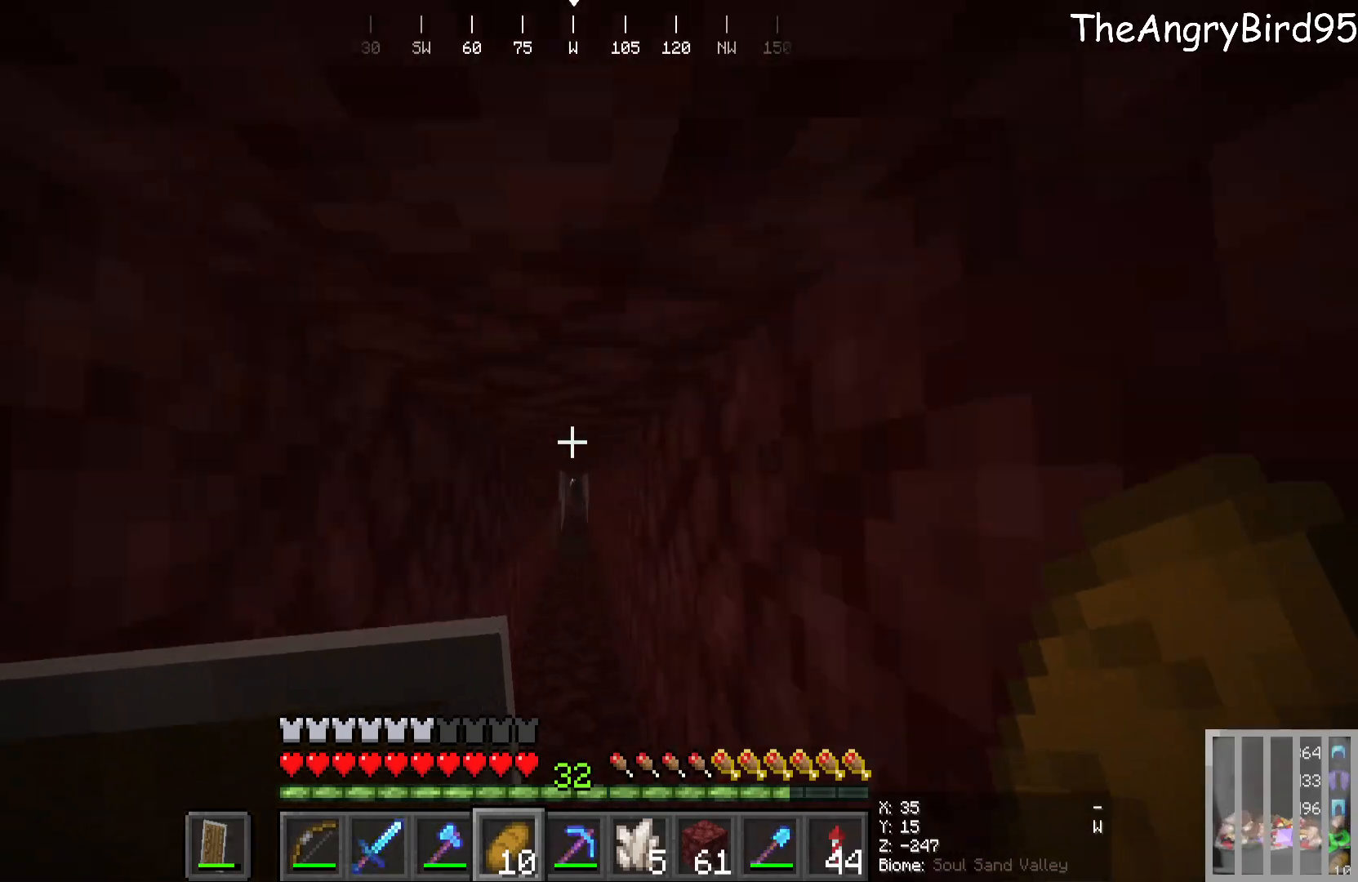
{"keys": ["w"], "mouse": [], "events": []}
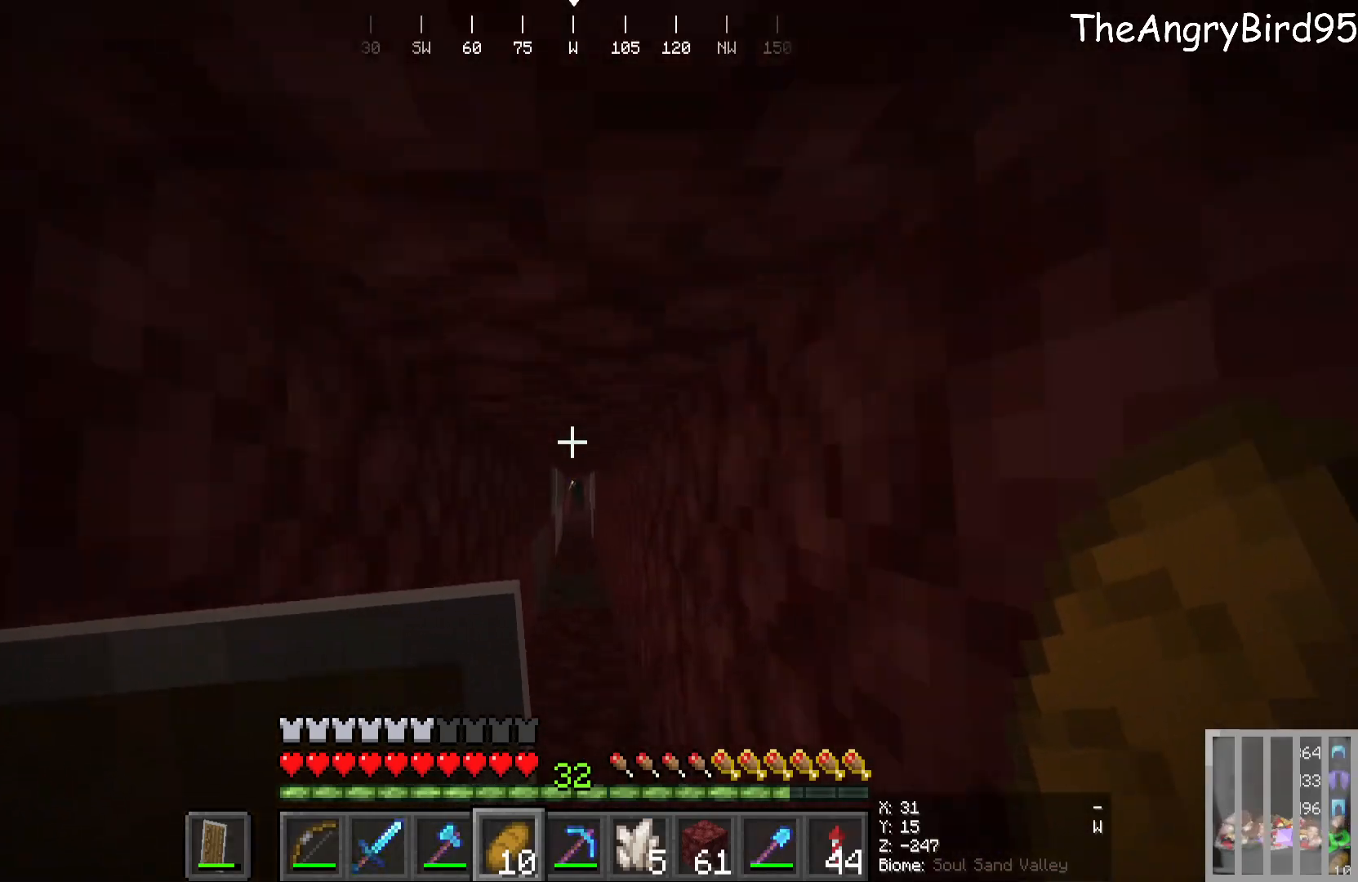
{"keys": ["w"], "mouse": [], "events": []}
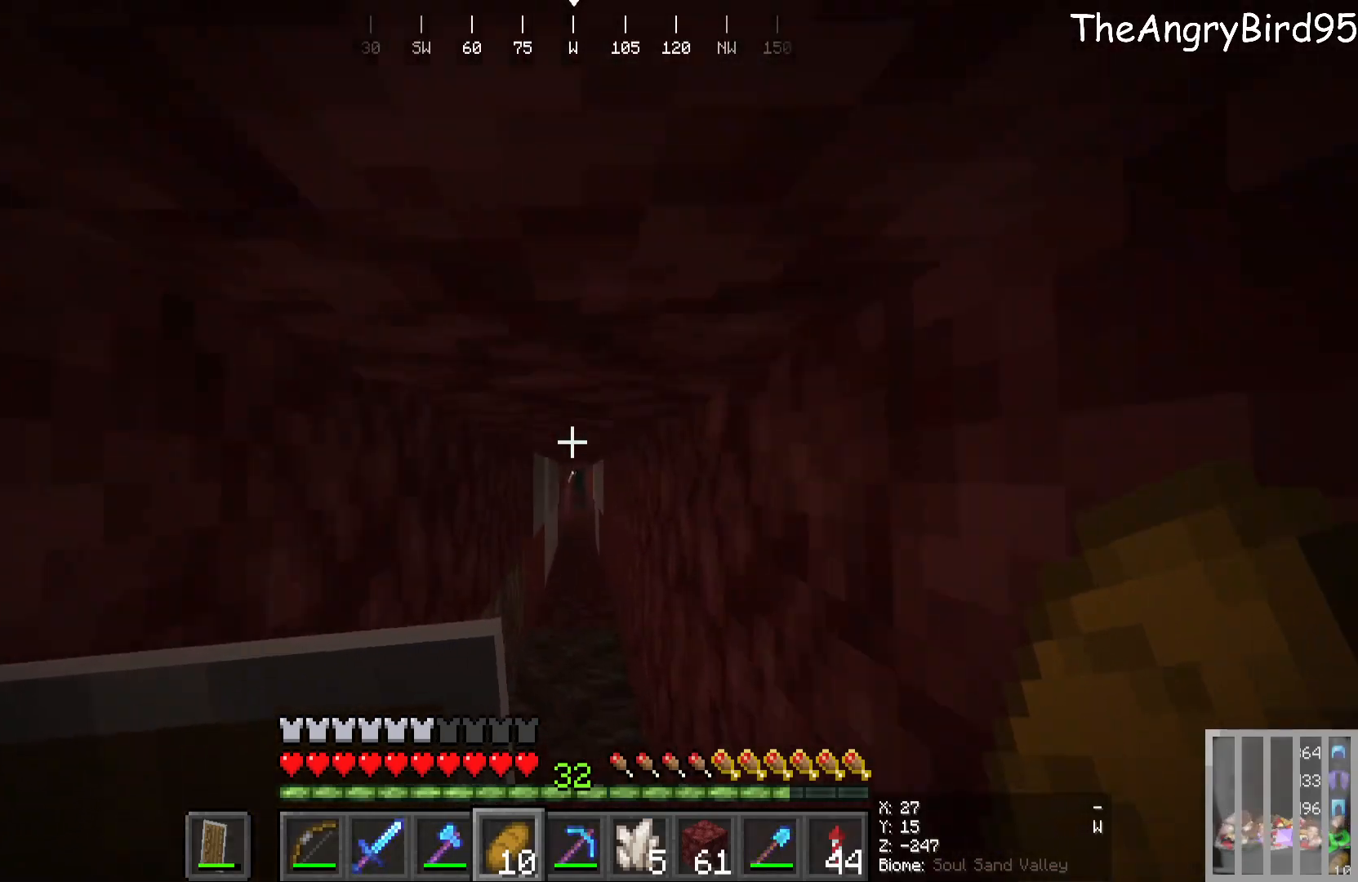
{"keys": ["w"], "mouse": [], "events": []}
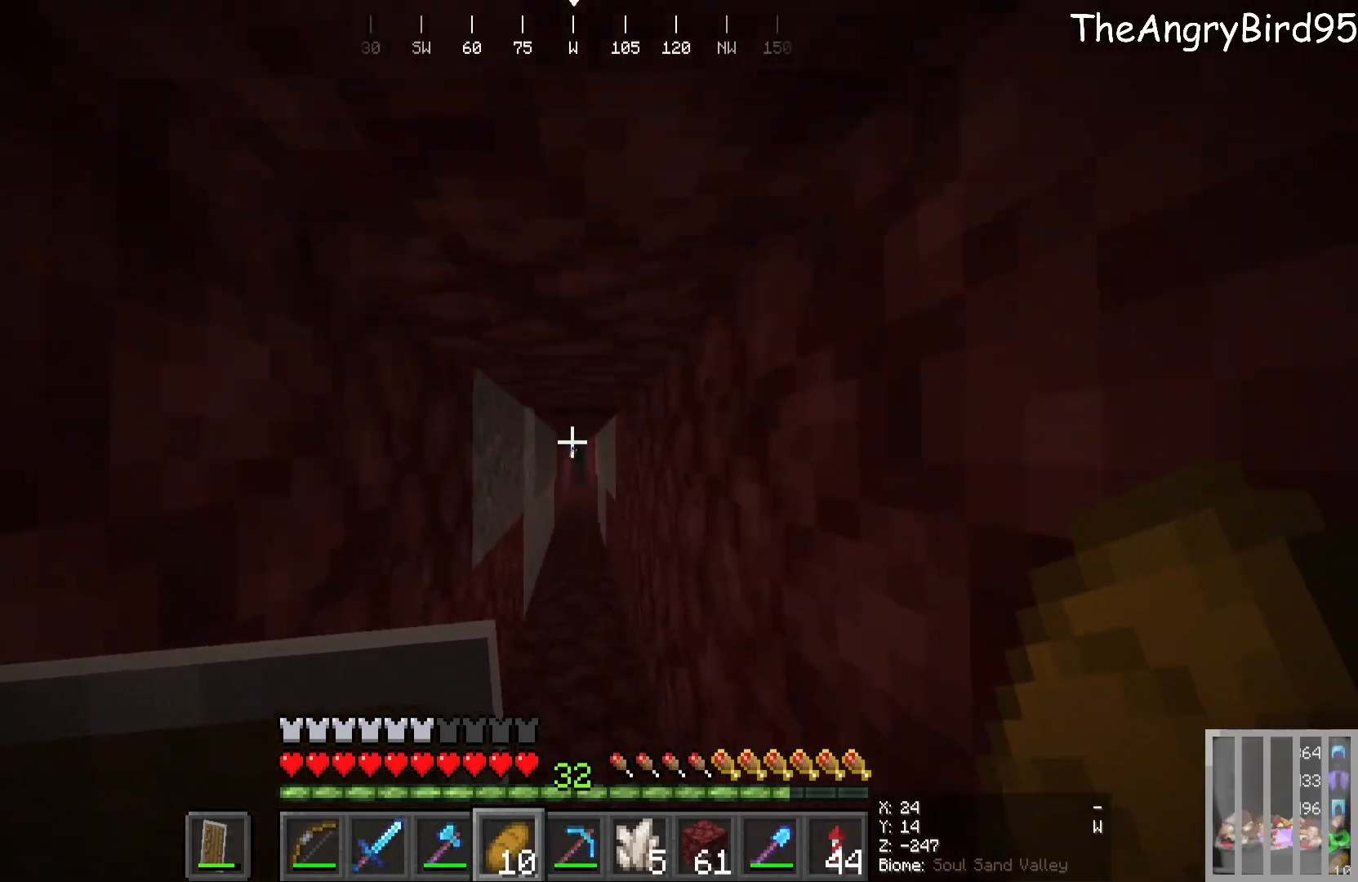
{"keys": ["w"], "mouse": [], "events": []}
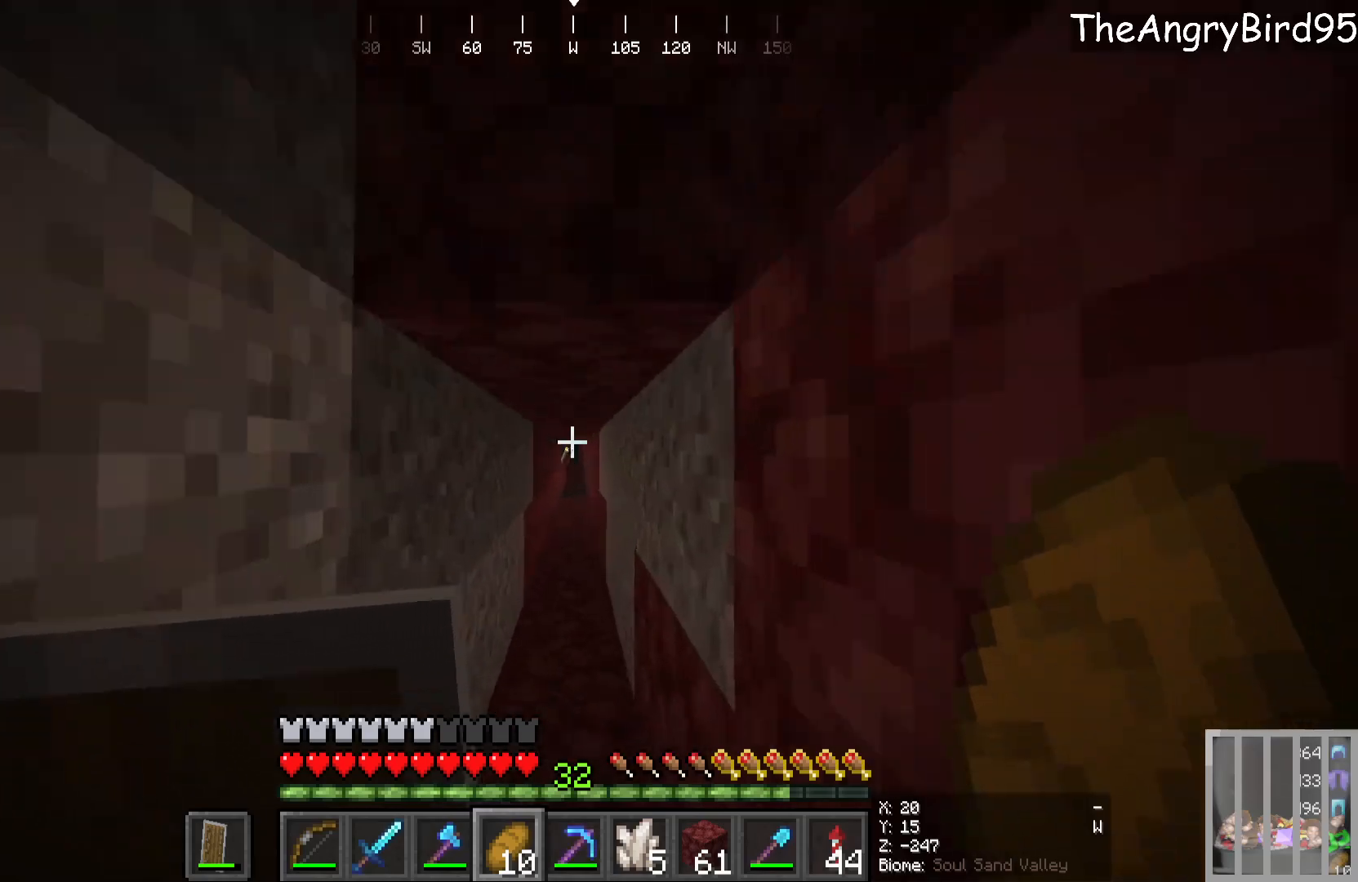
{"keys": ["w"], "mouse": [], "events": []}
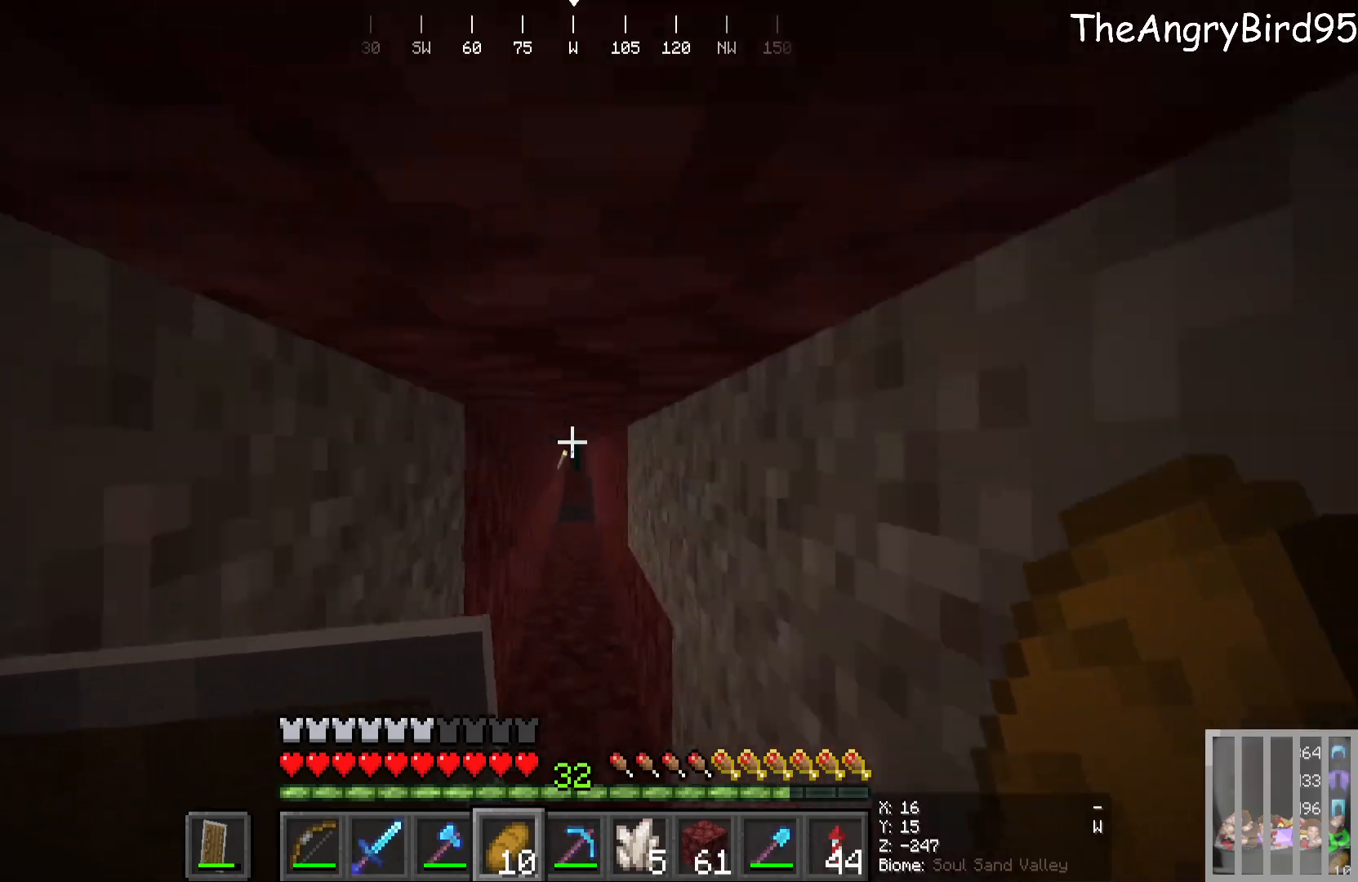
{"keys": ["w"], "mouse": [], "events": []}
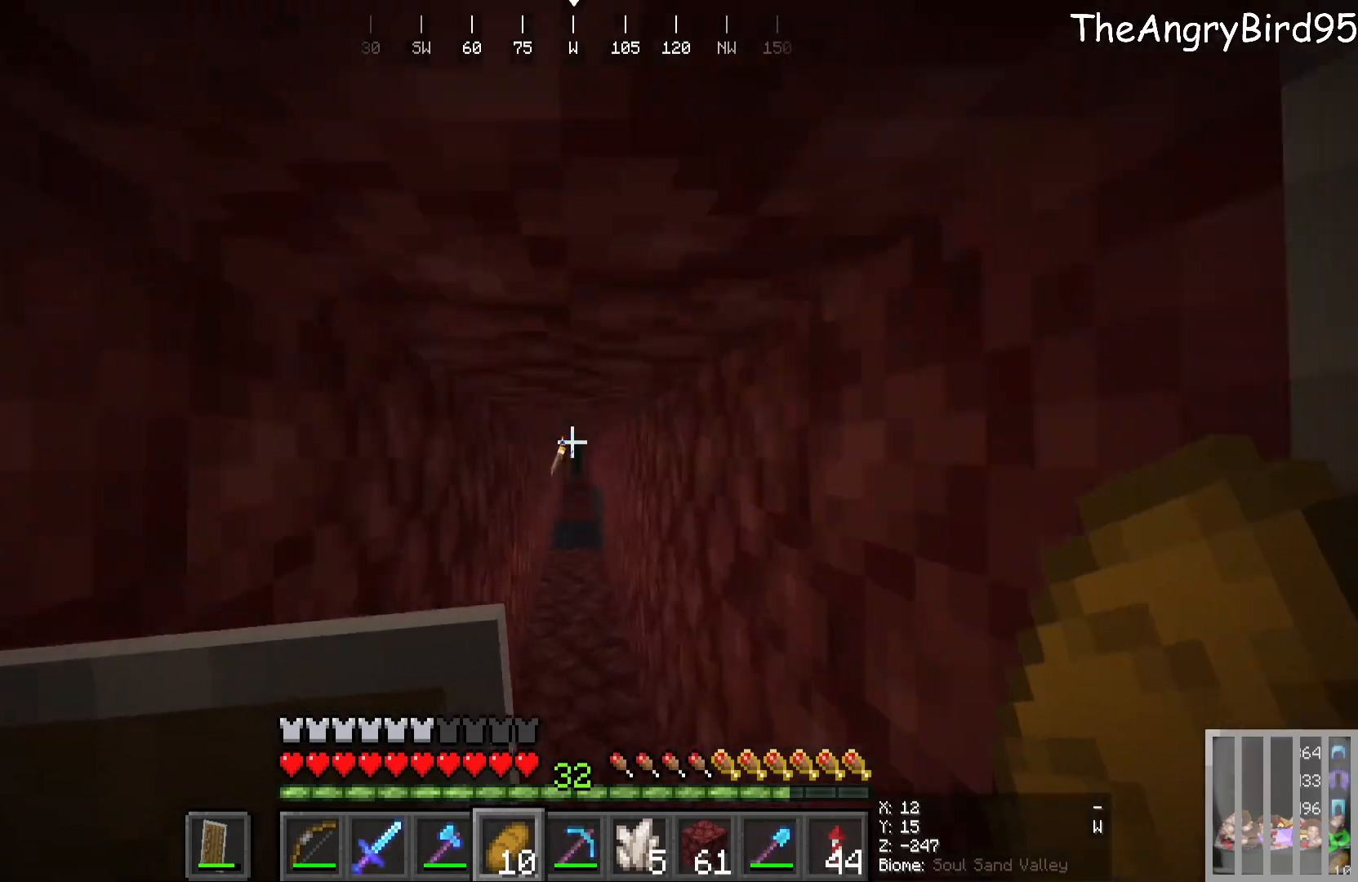
{"keys": ["w"], "mouse": [], "events": []}
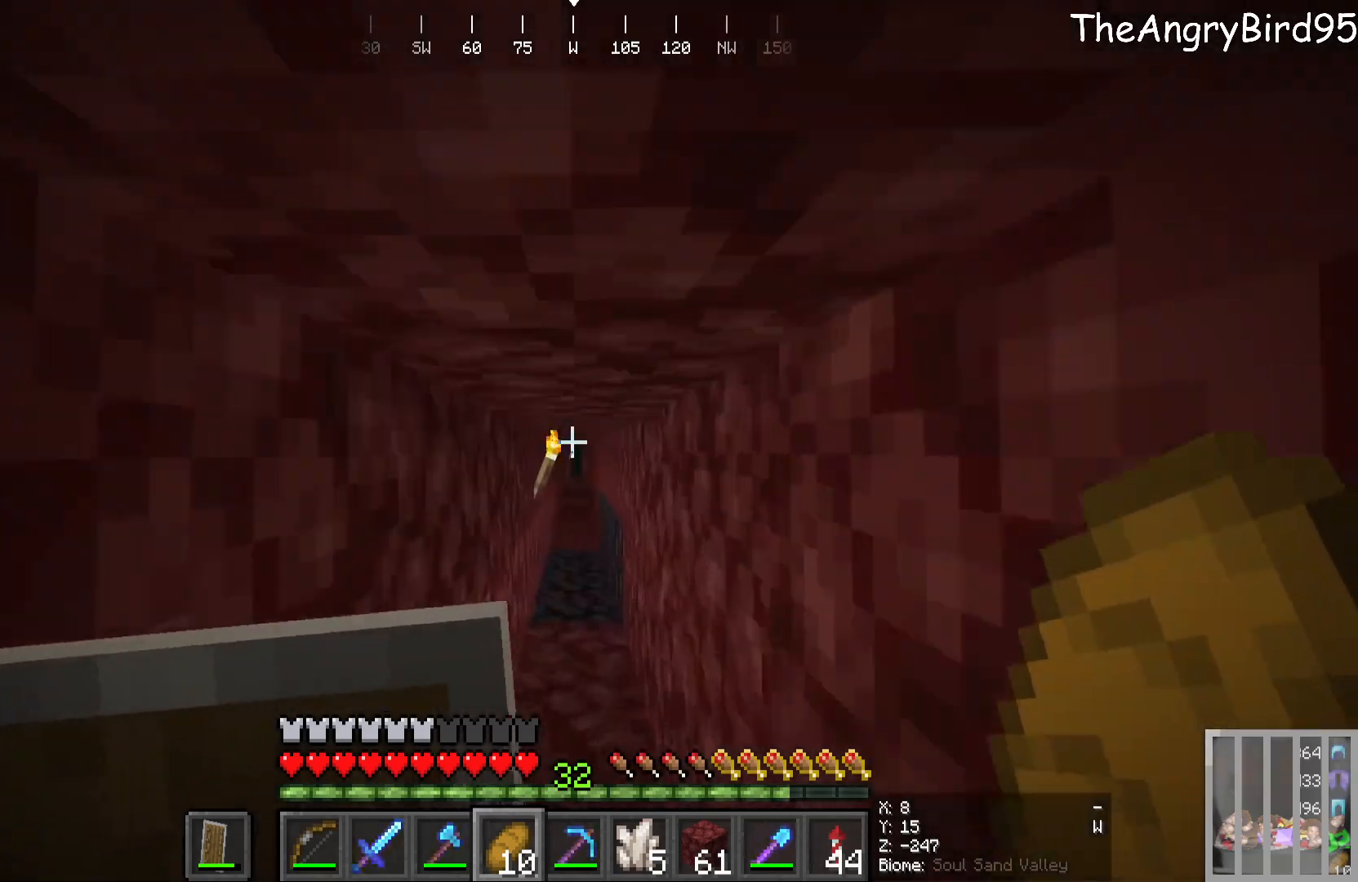
{"keys": ["w"], "mouse": [], "events": []}